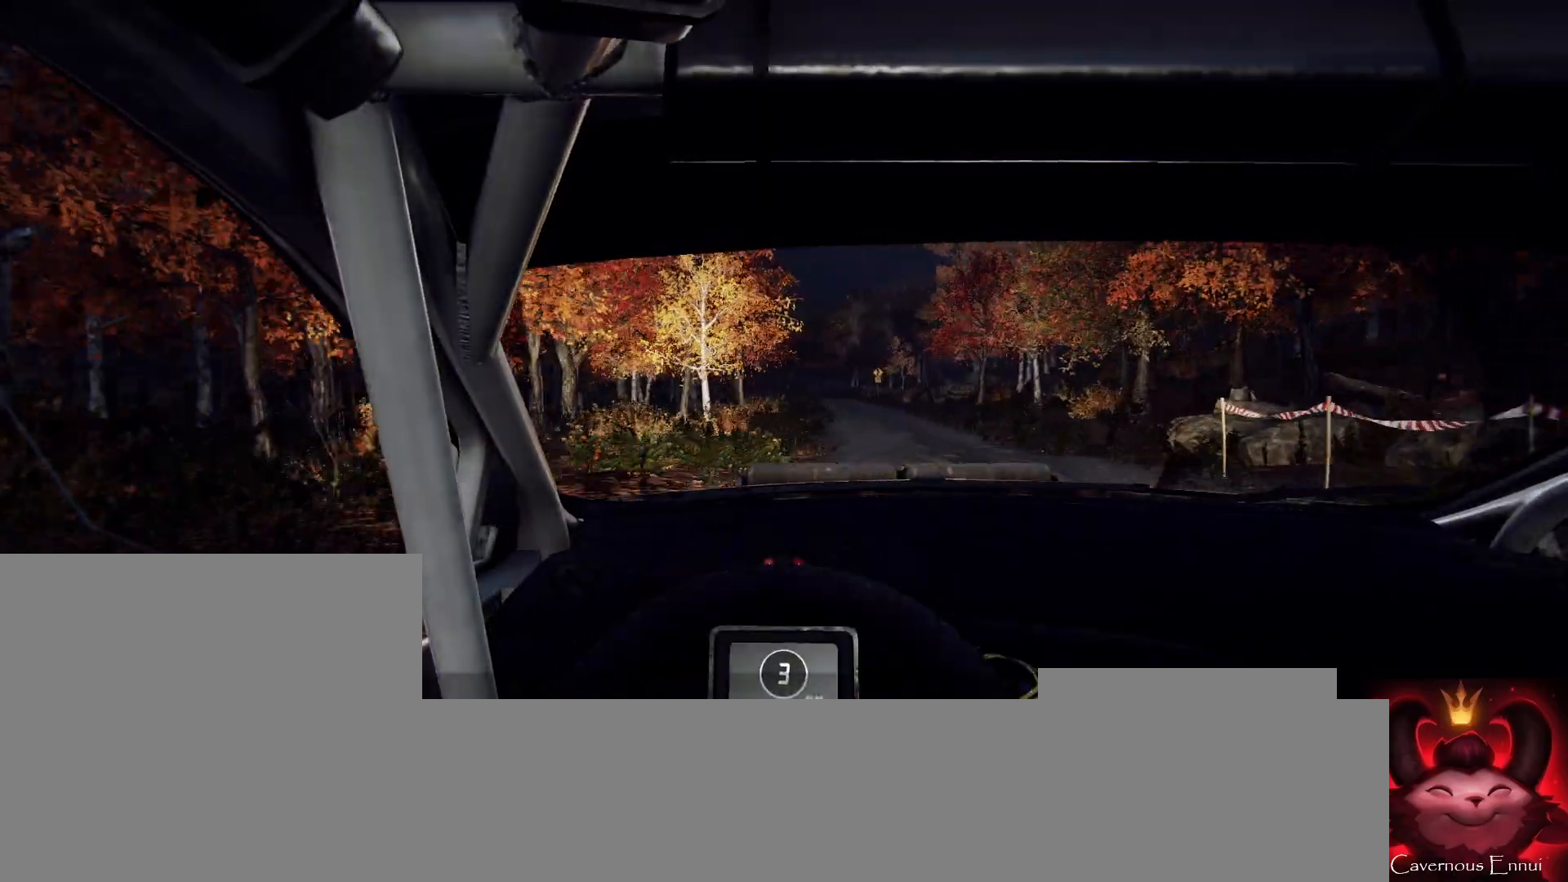
Gameplay with a controller (Xbox layout); each line is a JSON object with the inputs held at the frame after it. "events" lists button and stick changes between this image and that frame as [ms after this image, input, new state], when the widget could be followed in between.
{"buttons": [], "left_stick": "center", "right_stick": "up", "events": []}
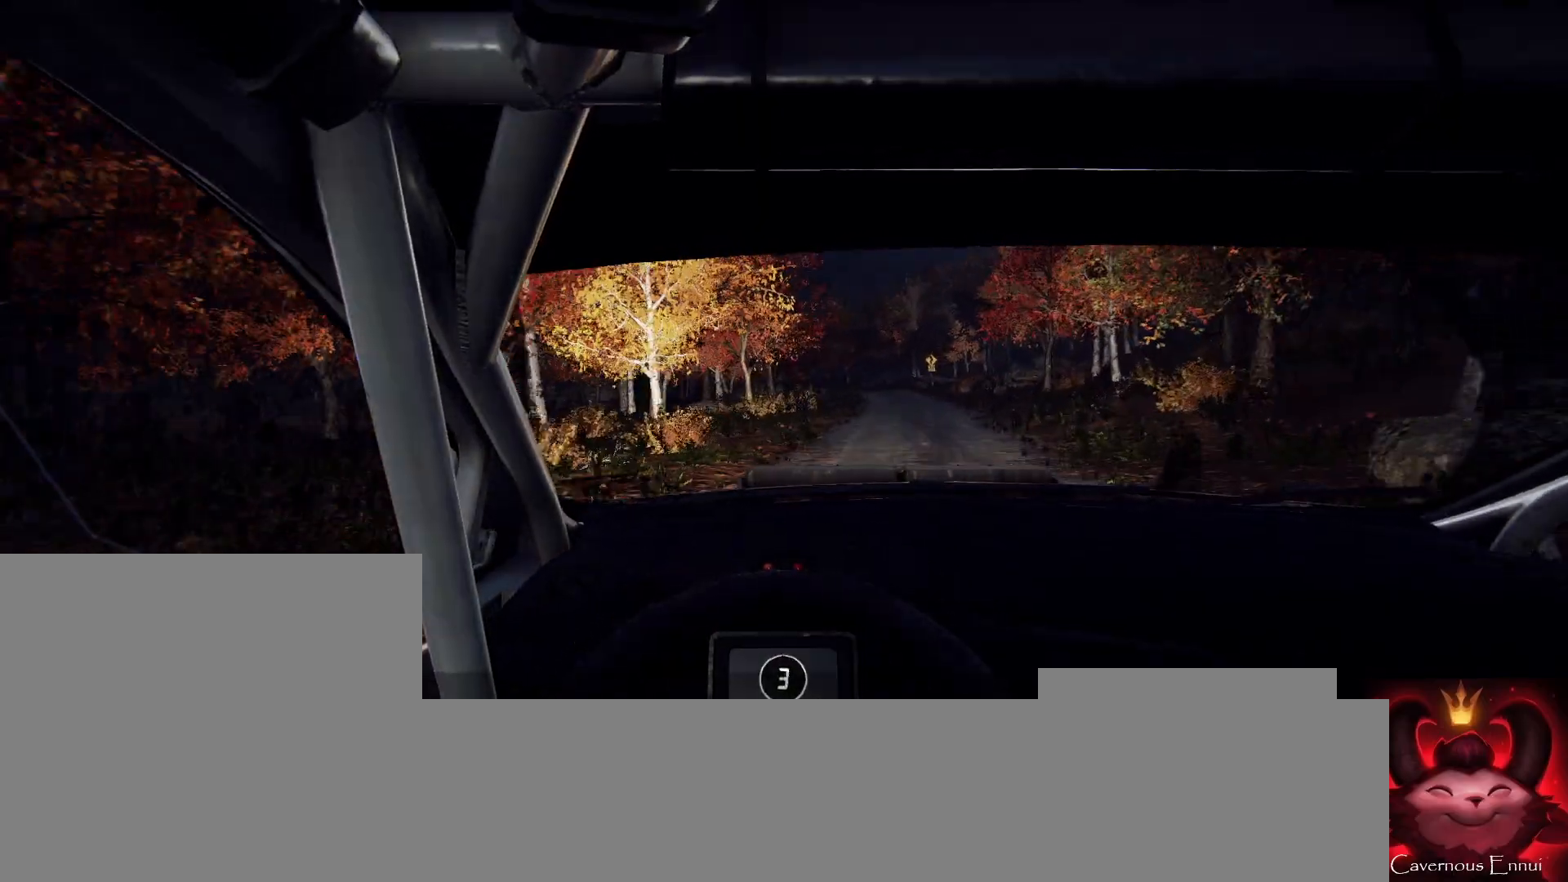
{"buttons": [], "left_stick": "right", "right_stick": "up", "events": [[400, "left_stick", "right"]]}
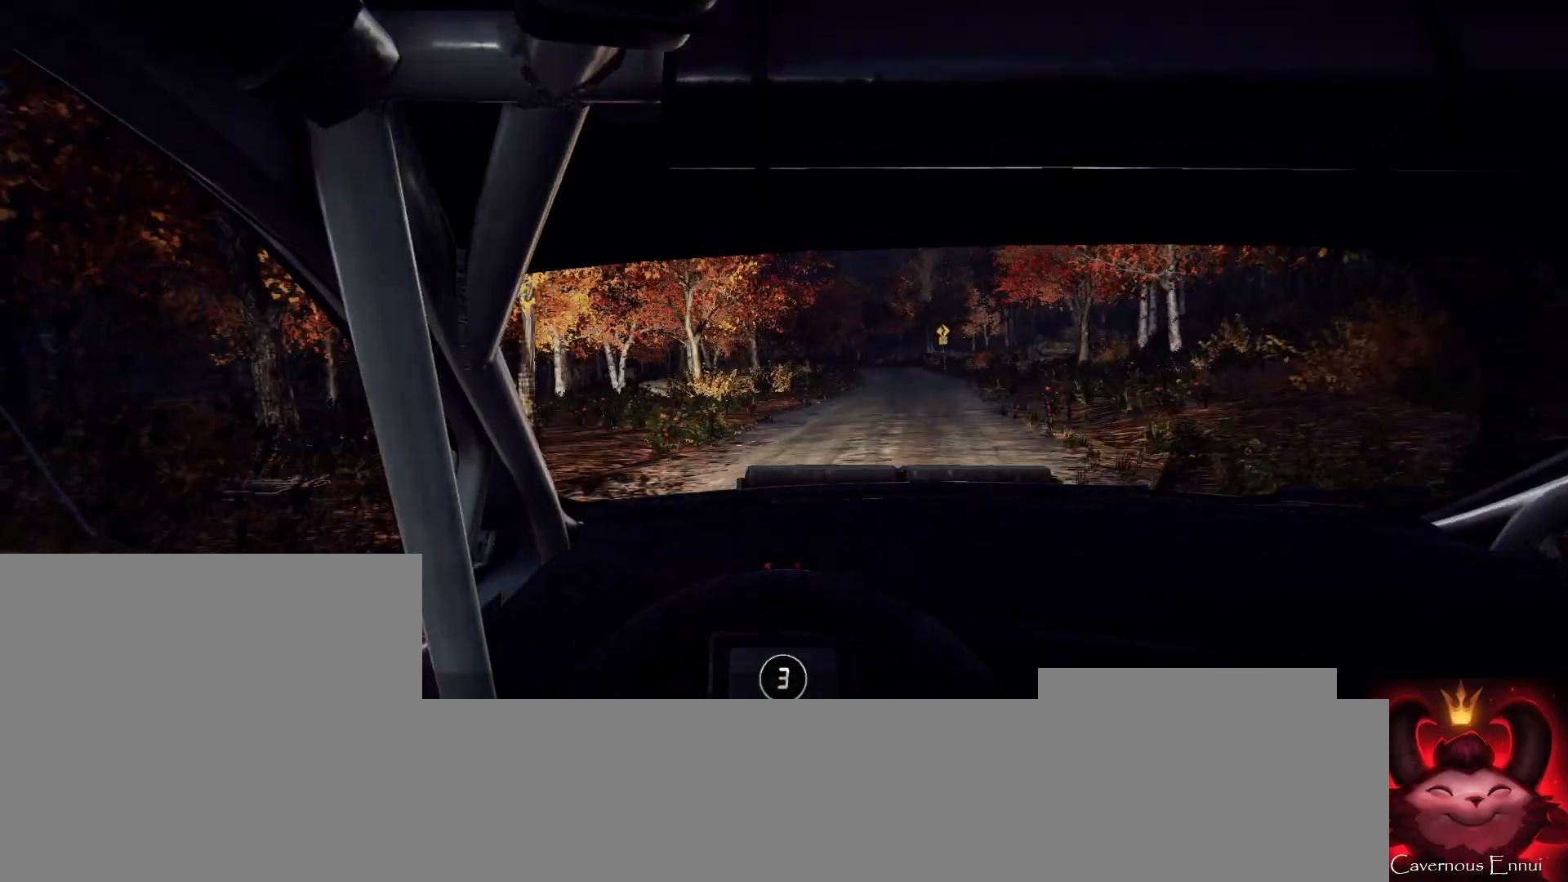
{"buttons": [], "left_stick": "center", "right_stick": "up", "events": [[67, "left_stick", "center"], [333, "left_stick", "right"], [467, "left_stick", "center"]]}
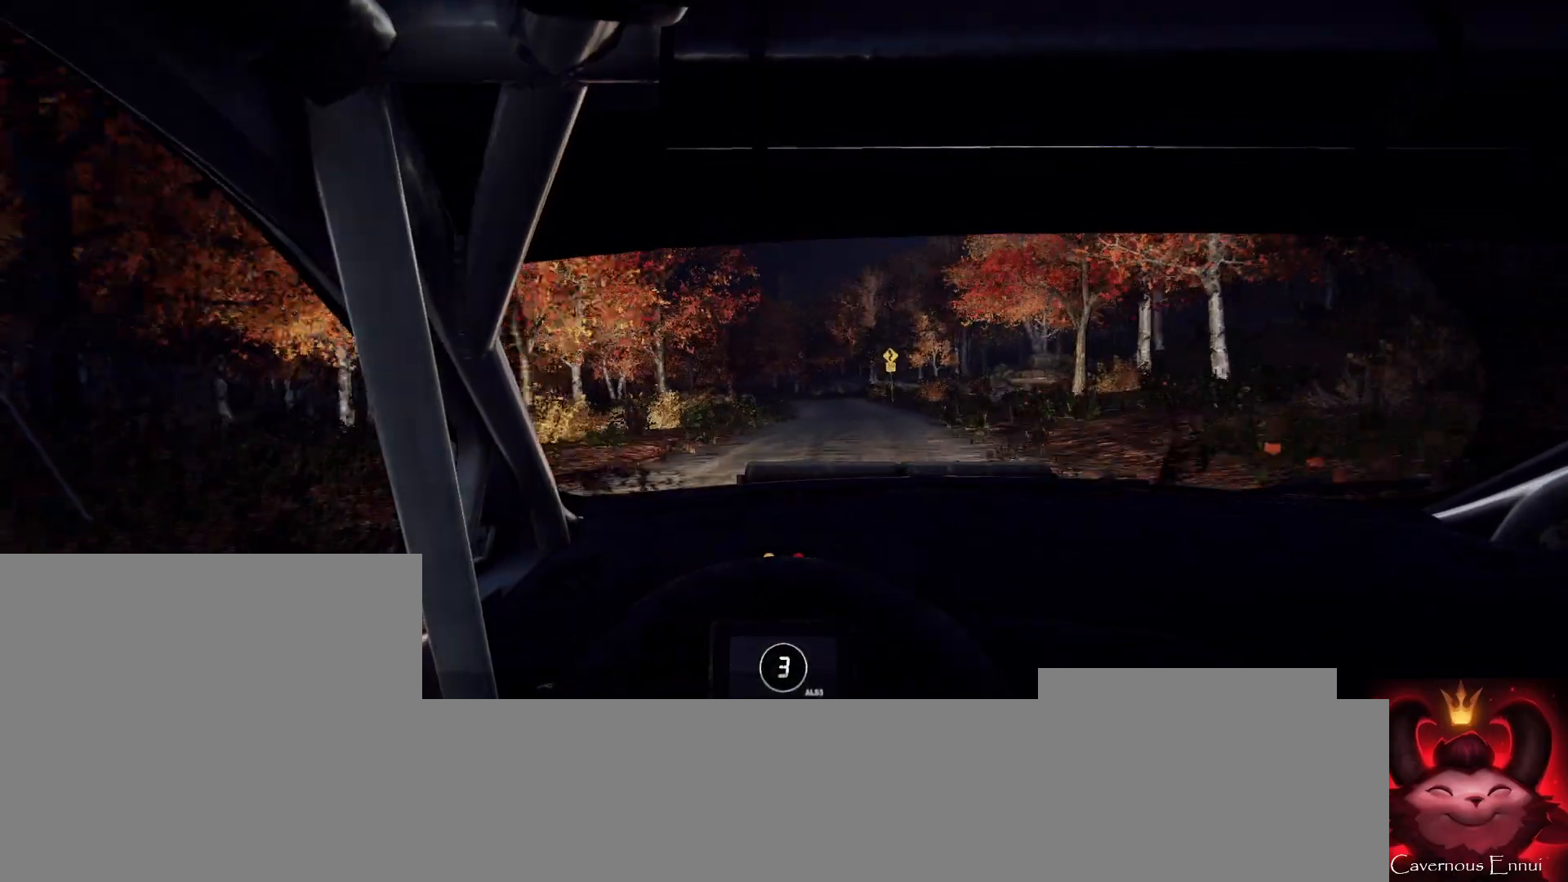
{"buttons": [], "left_stick": "center", "right_stick": "up"}
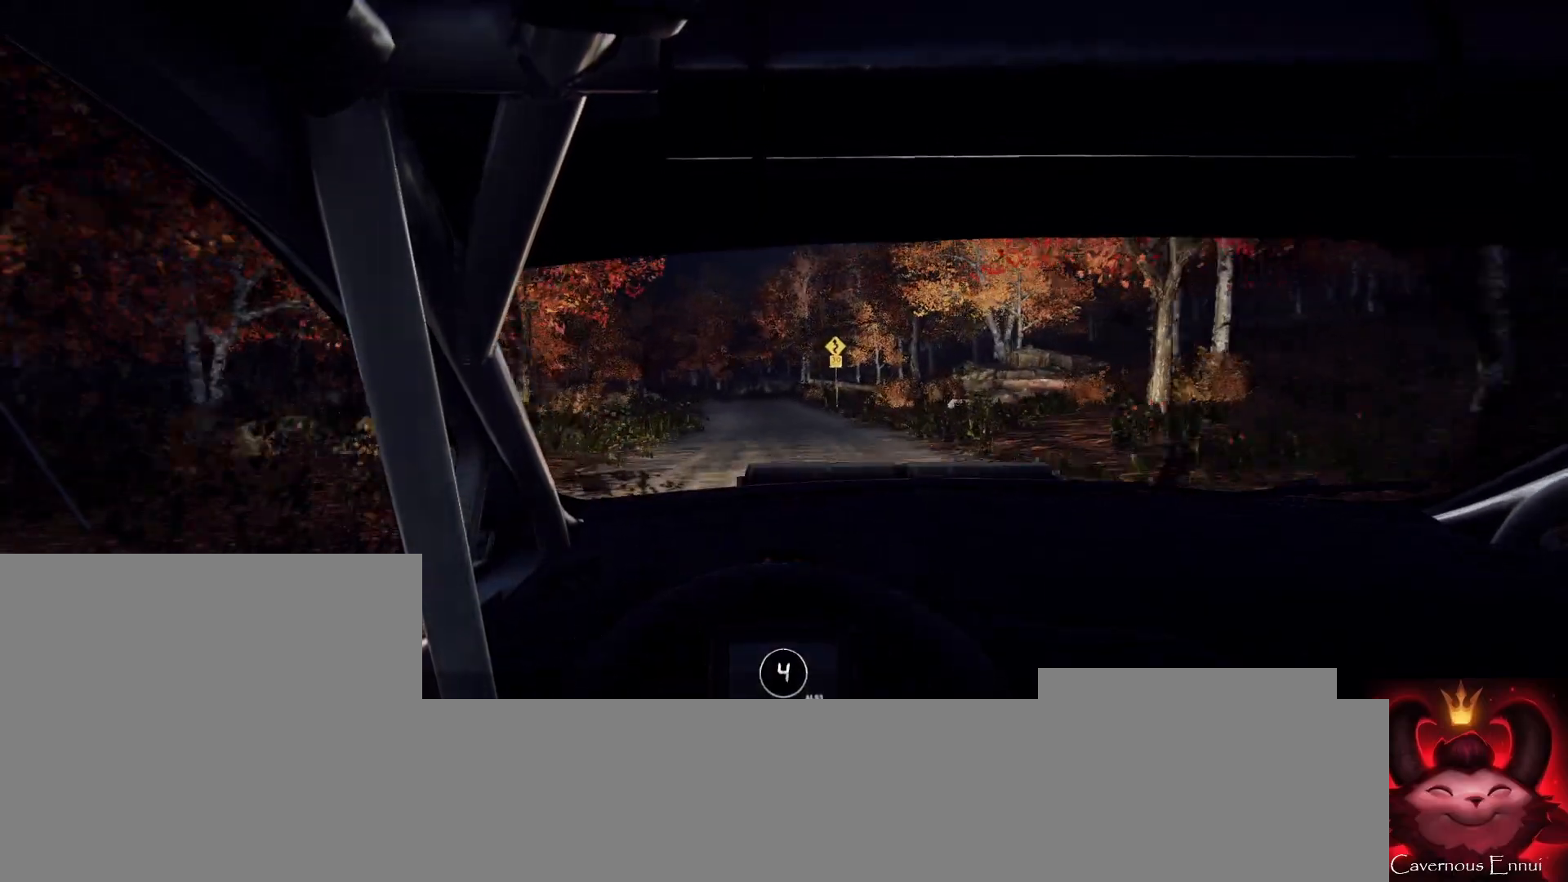
{"buttons": [], "left_stick": "down-left", "right_stick": "up", "events": [[367, "left_stick", "down-left"]]}
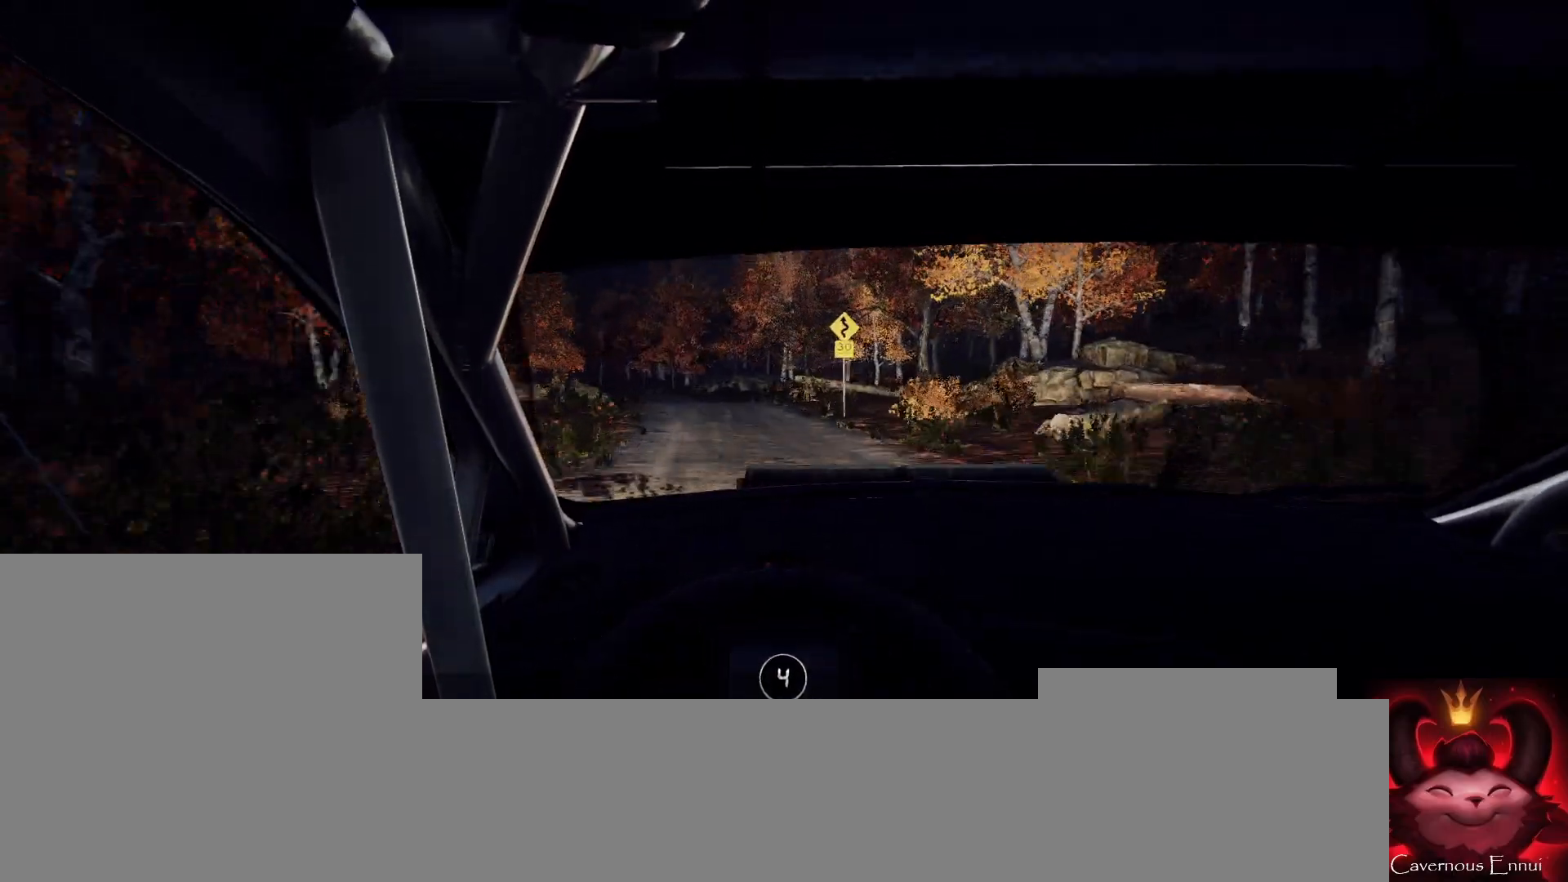
{"buttons": [], "left_stick": "left", "right_stick": "up", "events": [[133, "left_stick", "center"], [300, "left_stick", "left"]]}
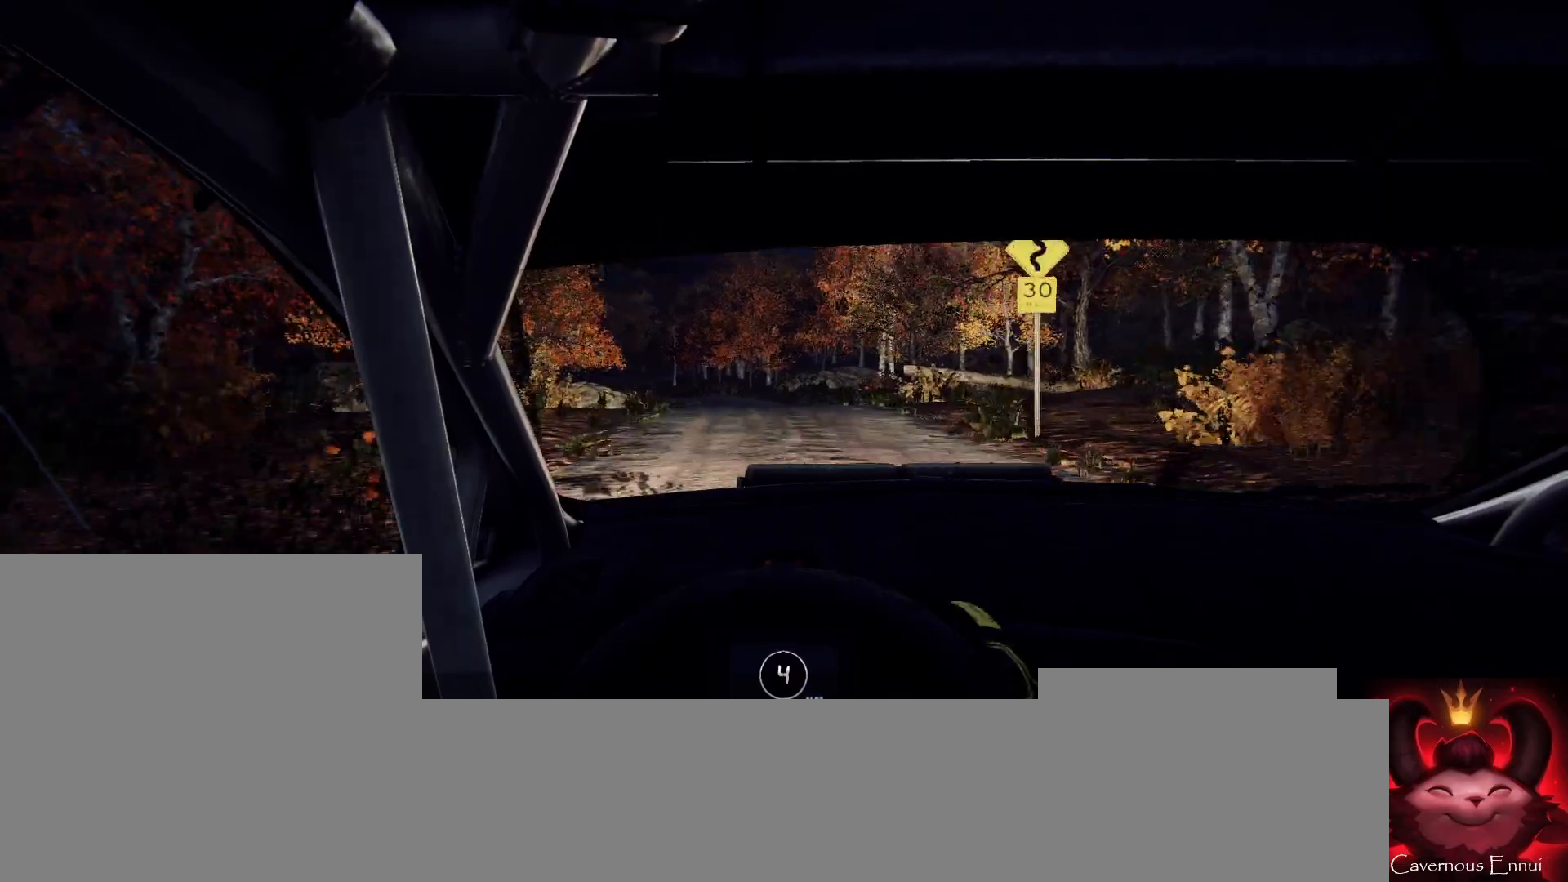
{"buttons": [], "left_stick": "center", "right_stick": "up", "events": [[100, "left_stick", "center"]]}
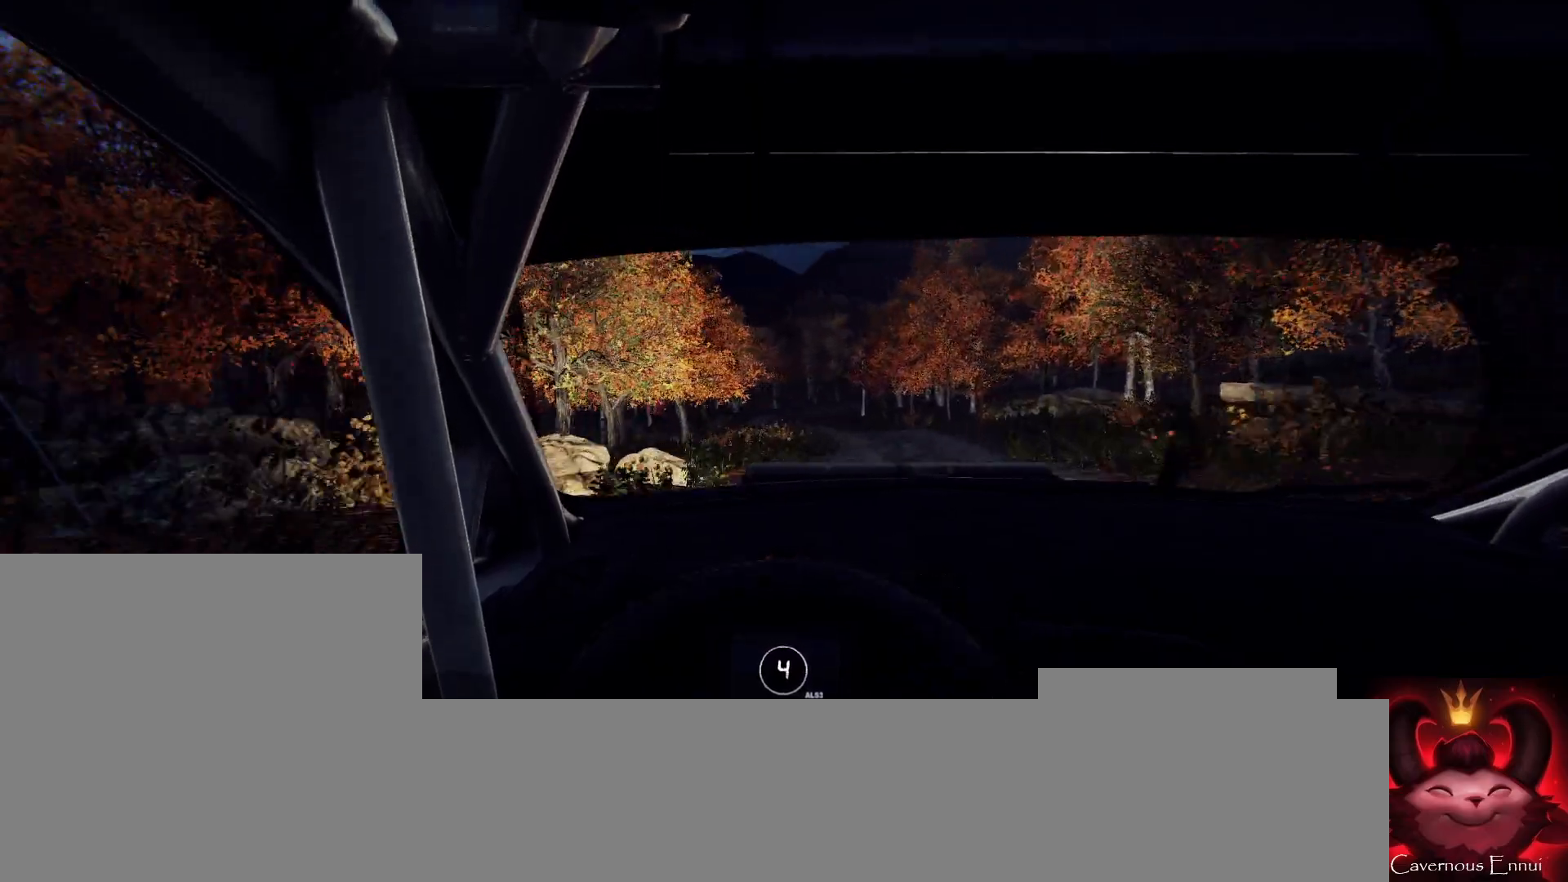
{"buttons": [], "left_stick": "center", "right_stick": "up", "events": [[33, "left_stick", "left"], [100, "left_stick", "center"], [400, "left_stick", "right"], [467, "left_stick", "center"]]}
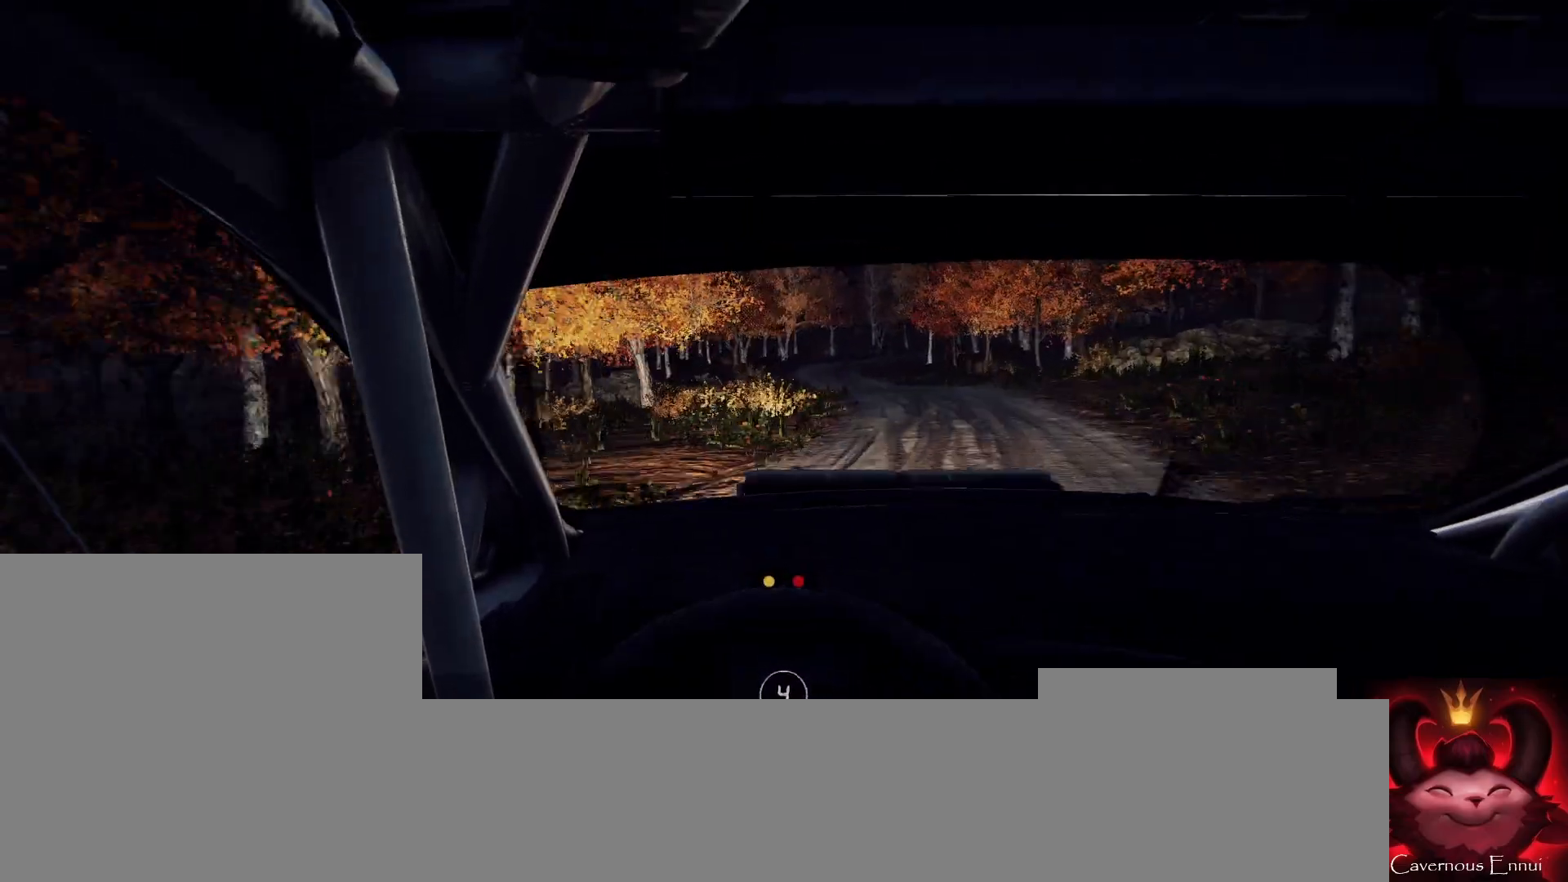
{"buttons": [], "left_stick": "center", "right_stick": "up", "events": [[133, "left_stick", "left"], [333, "left_stick", "center"]]}
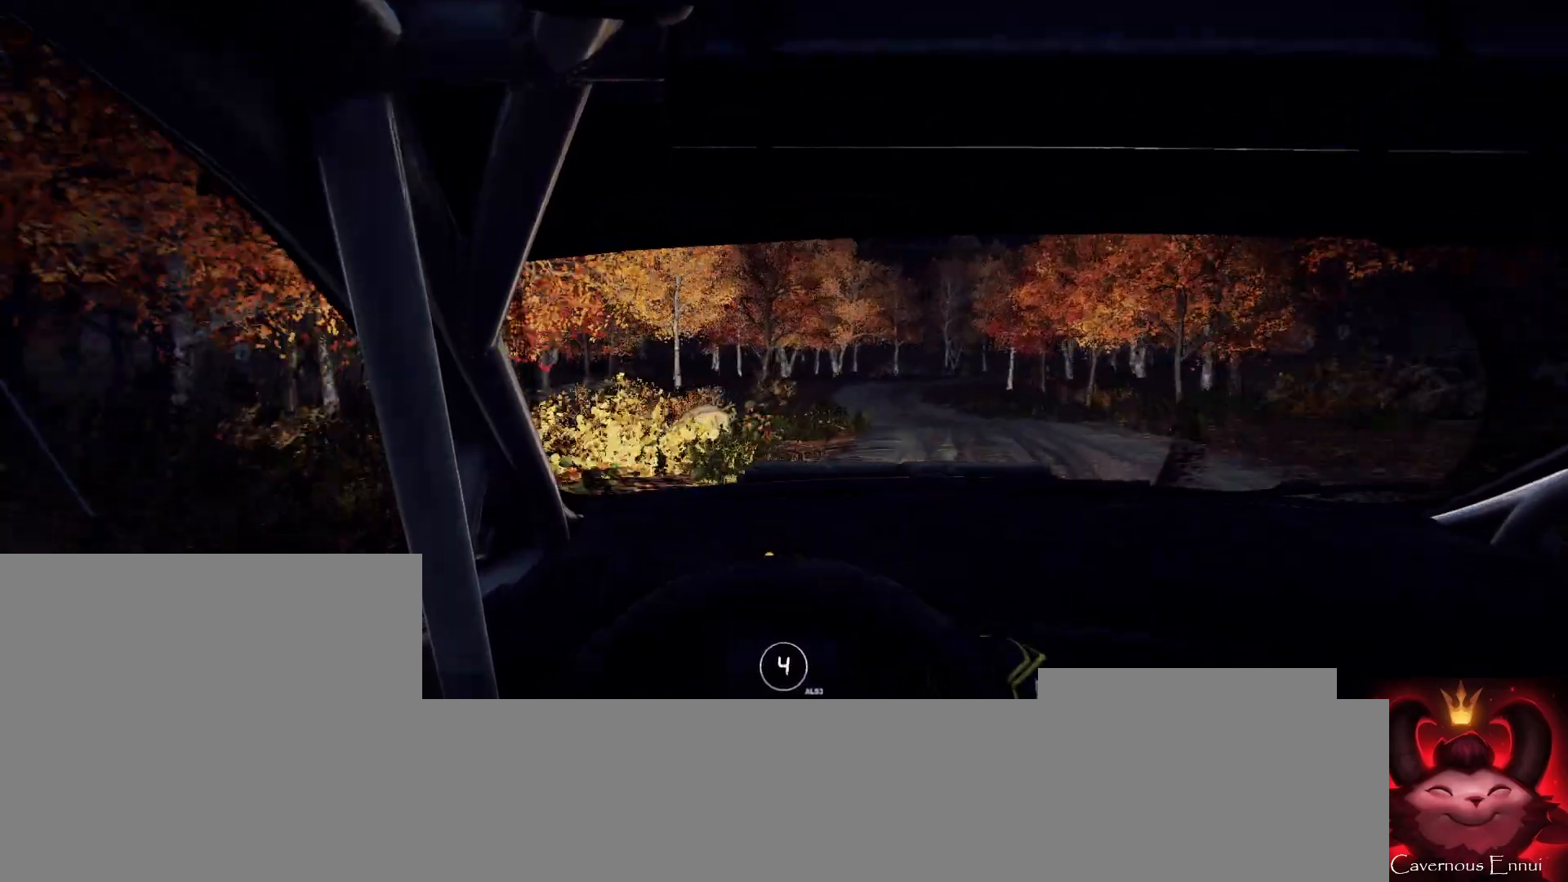
{"buttons": [], "left_stick": "center", "right_stick": "up"}
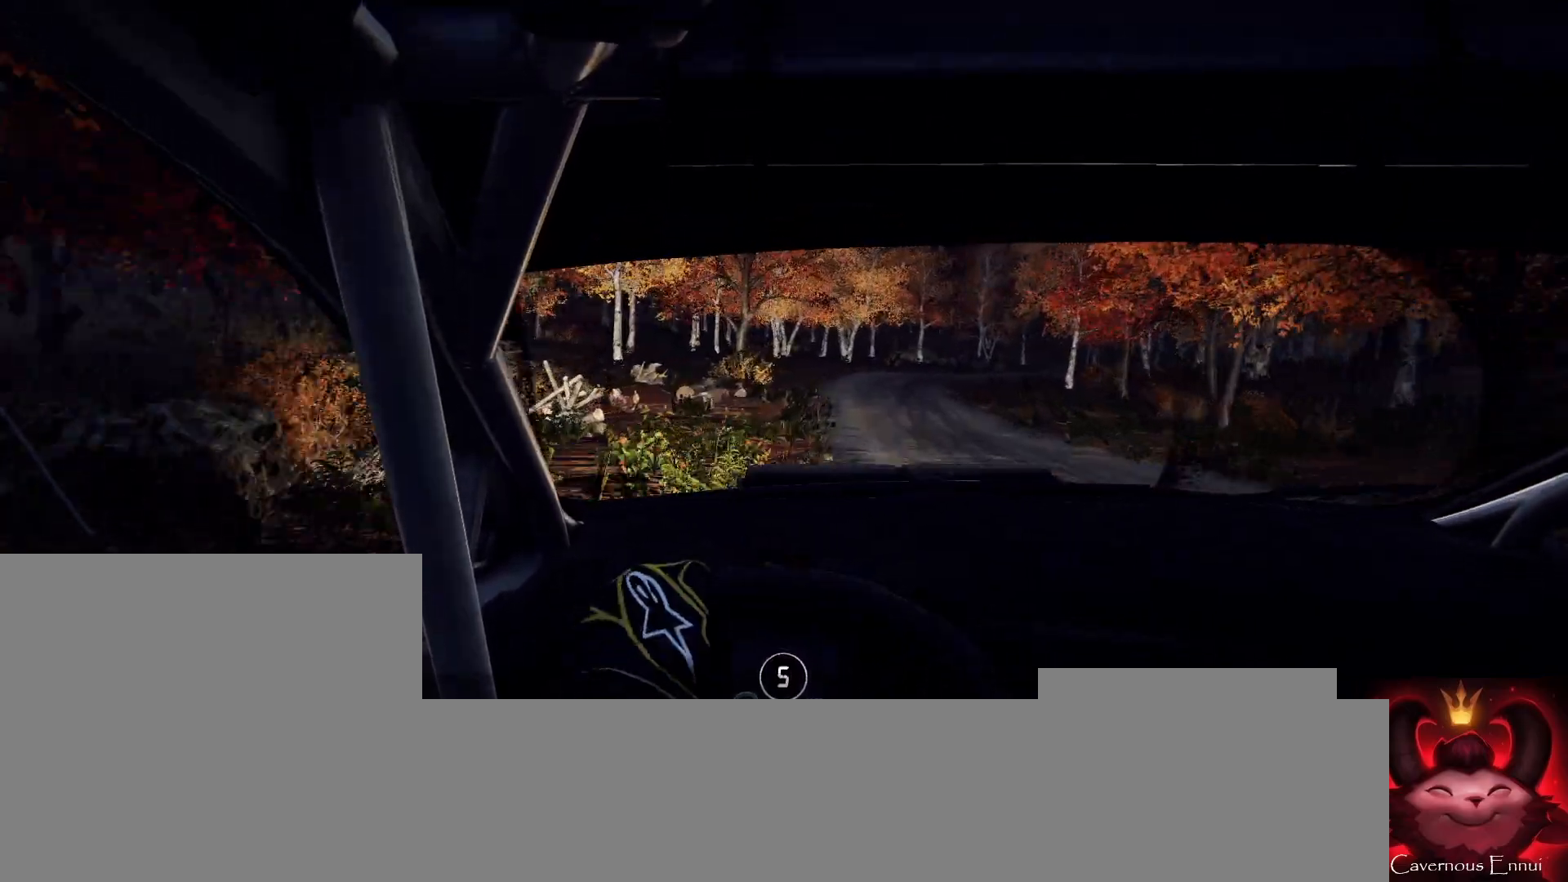
{"buttons": [], "left_stick": "center", "right_stick": "up", "events": [[200, "left_stick", "right"], [367, "left_stick", "center"]]}
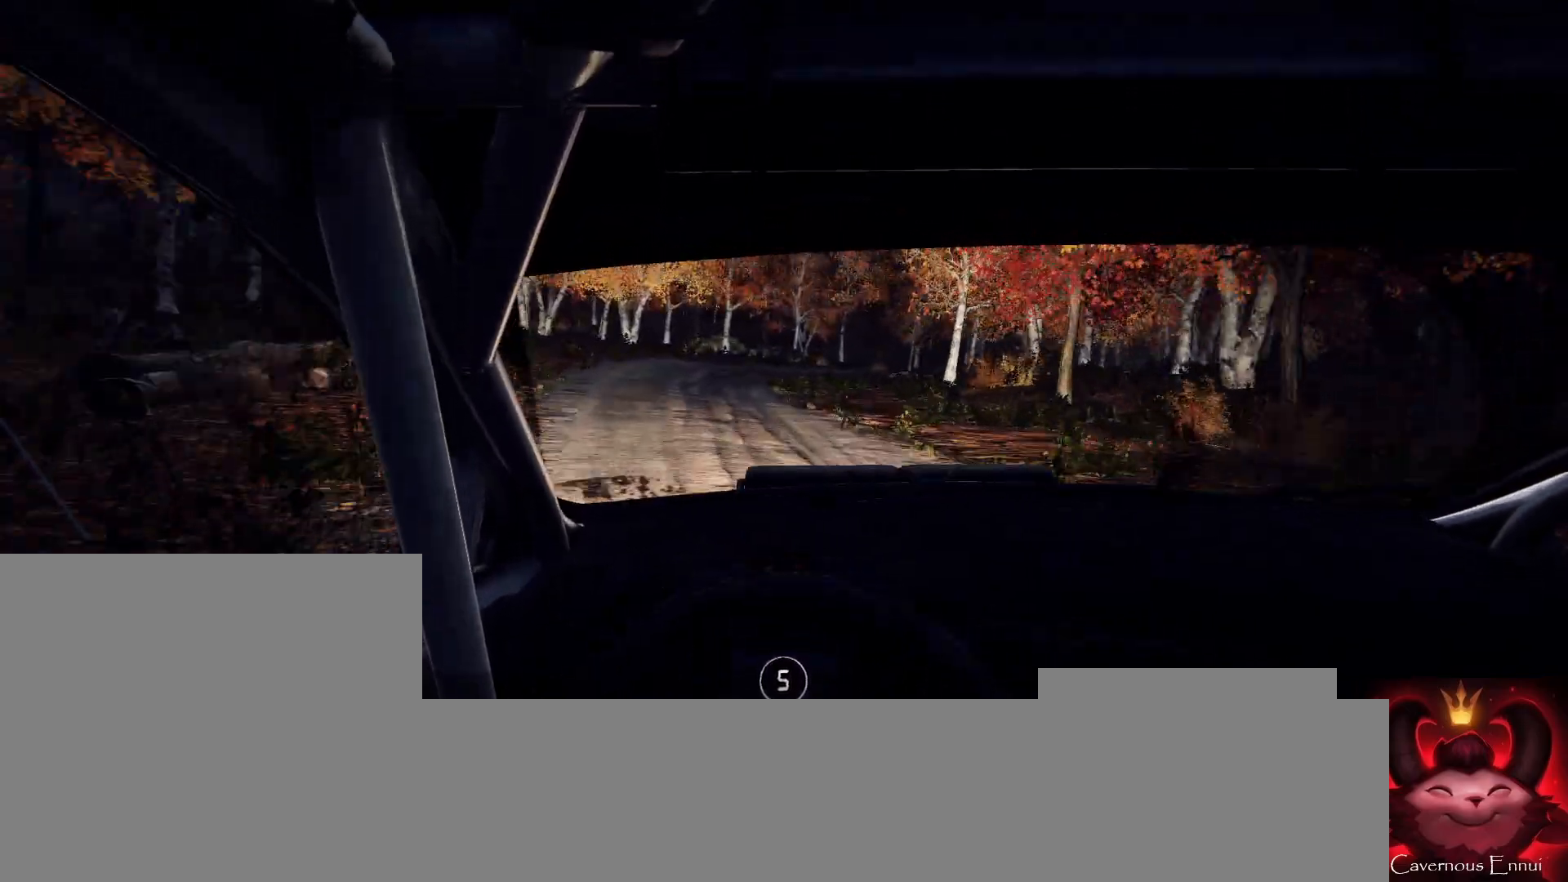
{"buttons": ["L2"], "left_stick": "right", "right_stick": "up", "events": [[67, "L2", "down"], [267, "L1", "down"], [333, "left_stick", "right"], [367, "L1", "up"]]}
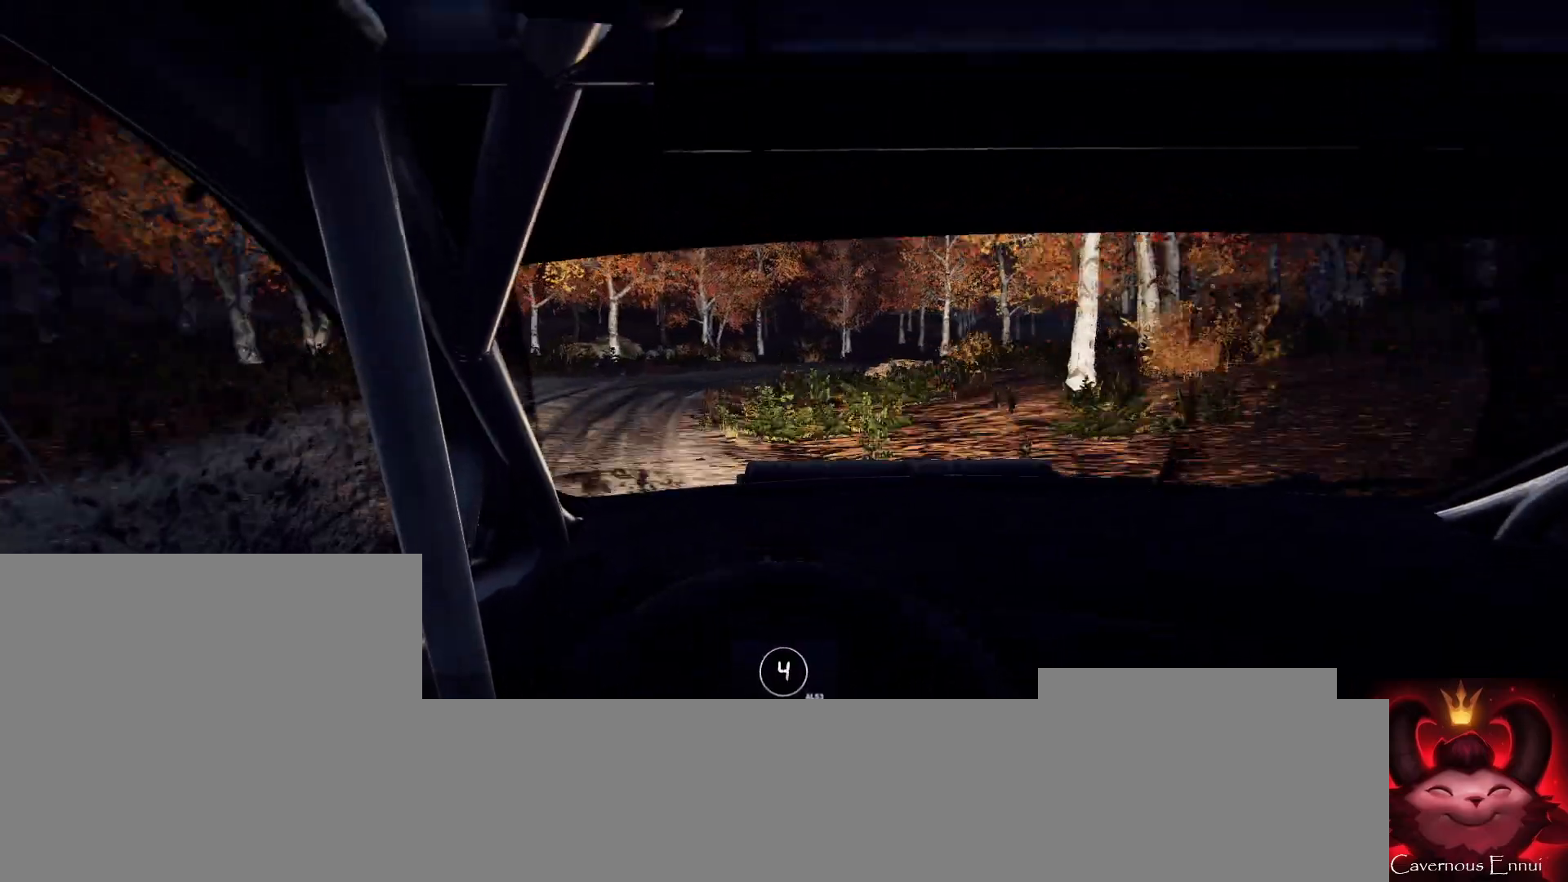
{"buttons": [], "left_stick": "right", "right_stick": "center", "events": [[200, "L2", "up"], [200, "left_stick", "center"], [333, "right_stick", "center"], [400, "L2", "down"], [433, "left_stick", "right"], [467, "L2", "up"]]}
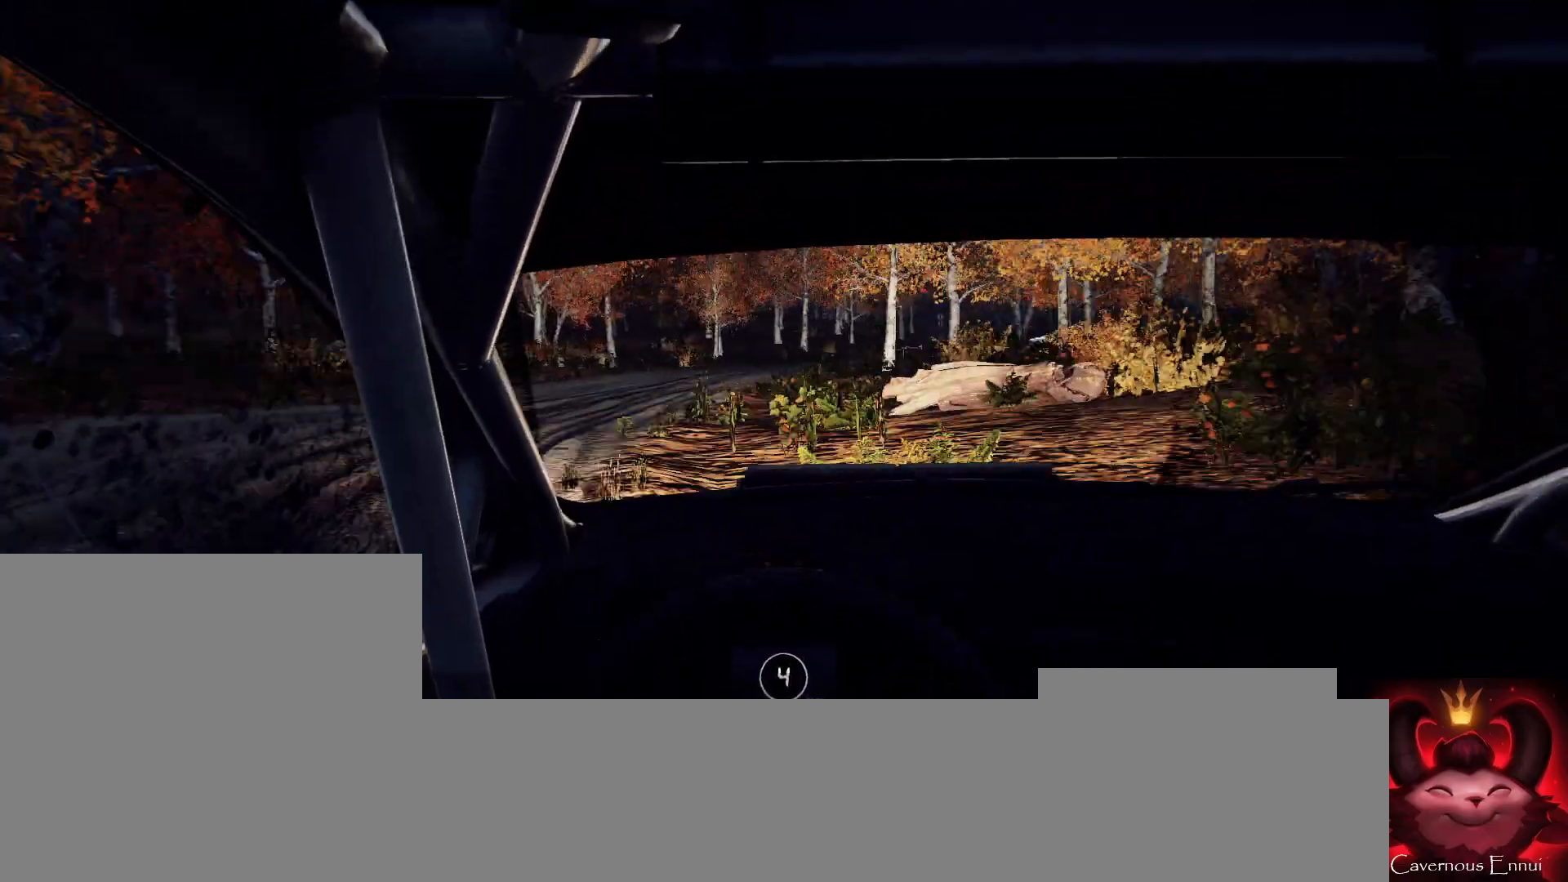
{"buttons": [], "left_stick": "center", "right_stick": "up", "events": [[333, "left_stick", "center"], [367, "right_stick", "up"]]}
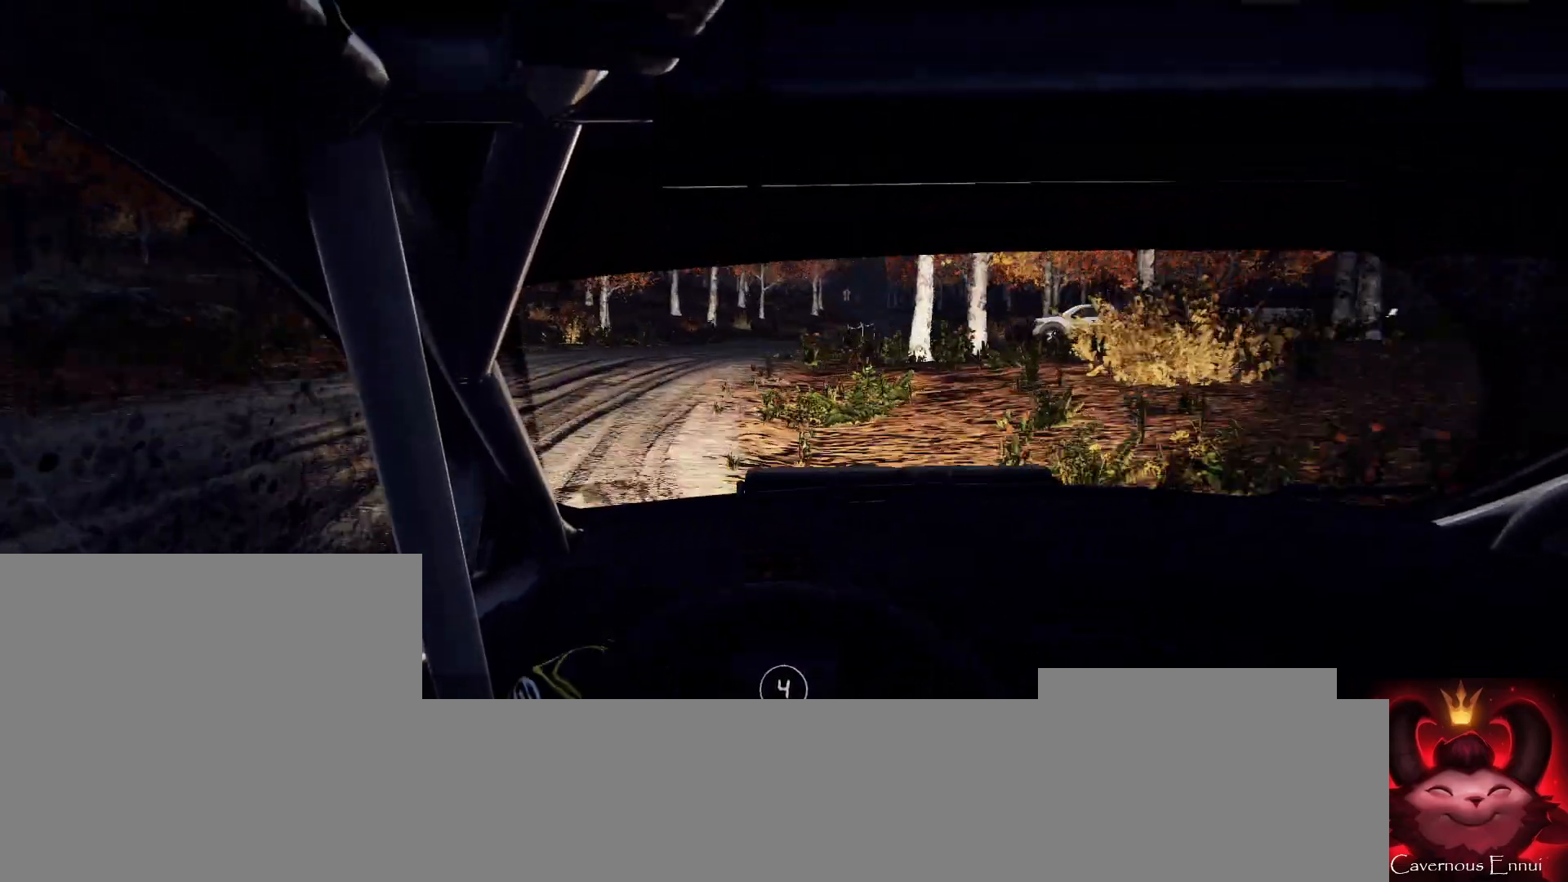
{"buttons": [], "left_stick": "center", "right_stick": "up", "events": [[33, "left_stick", "right"], [267, "left_stick", "center"]]}
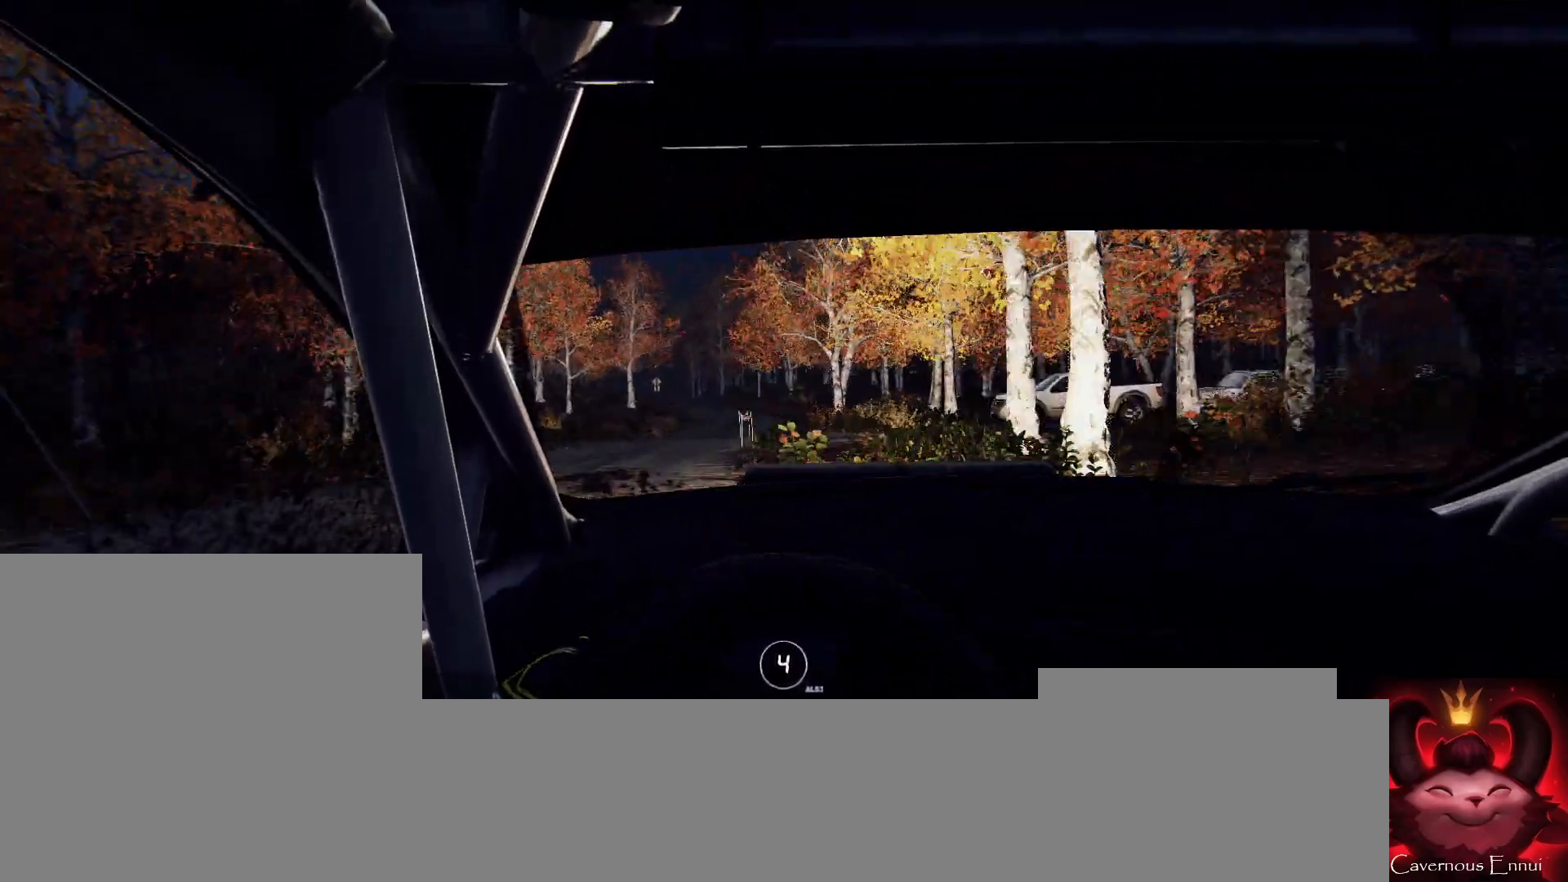
{"buttons": [], "left_stick": "right", "right_stick": "up", "events": [[133, "left_stick", "right"], [367, "left_stick", "center"], [433, "left_stick", "right"]]}
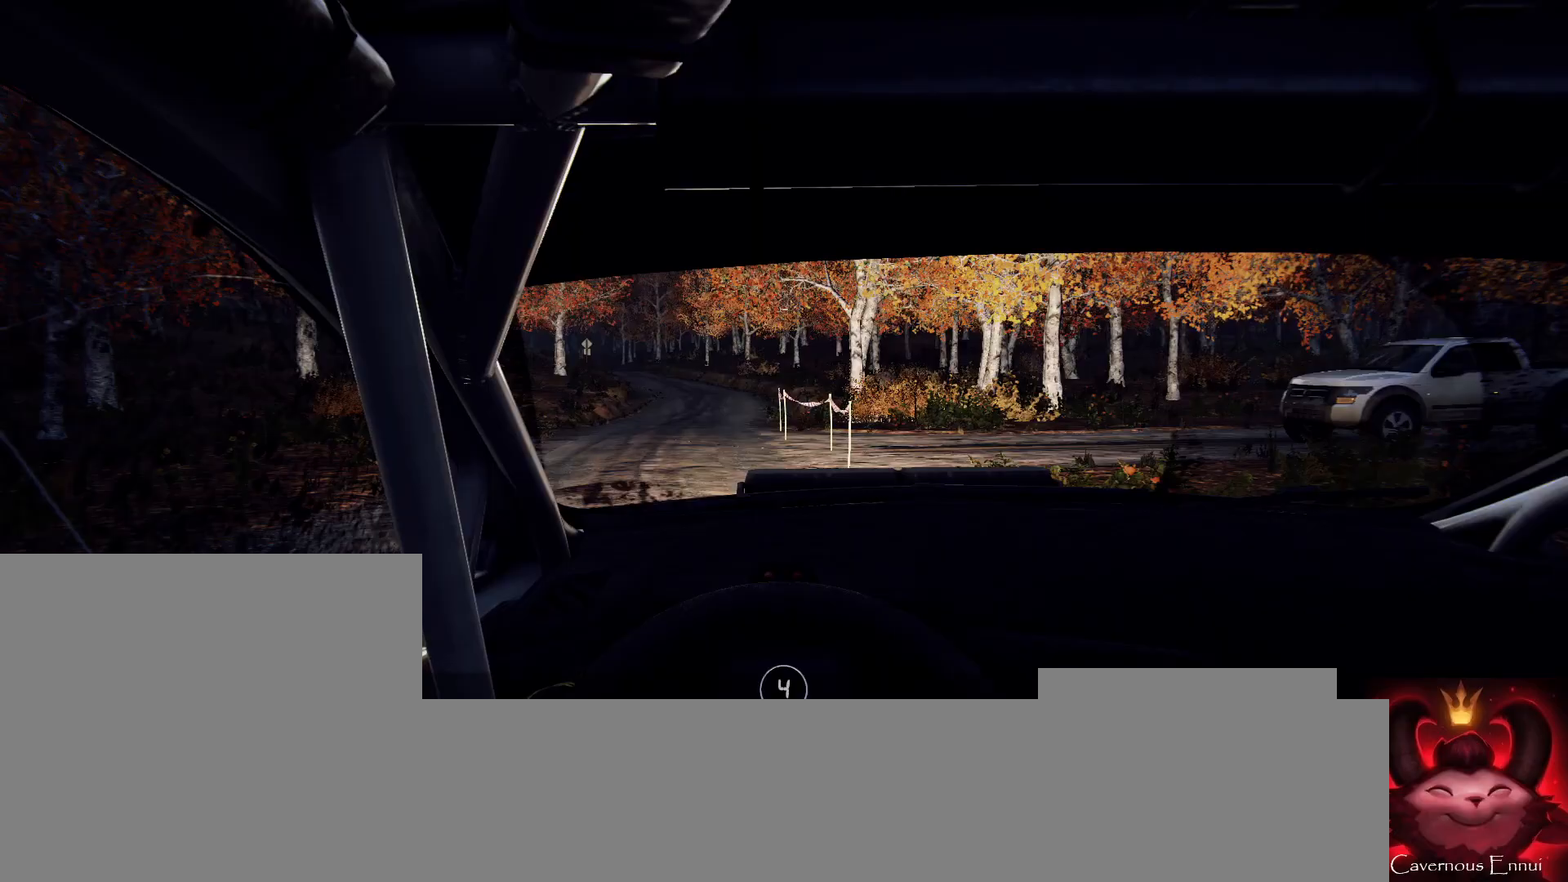
{"buttons": [], "left_stick": "left", "right_stick": "up", "events": [[133, "left_stick", "center"], [367, "left_stick", "left"]]}
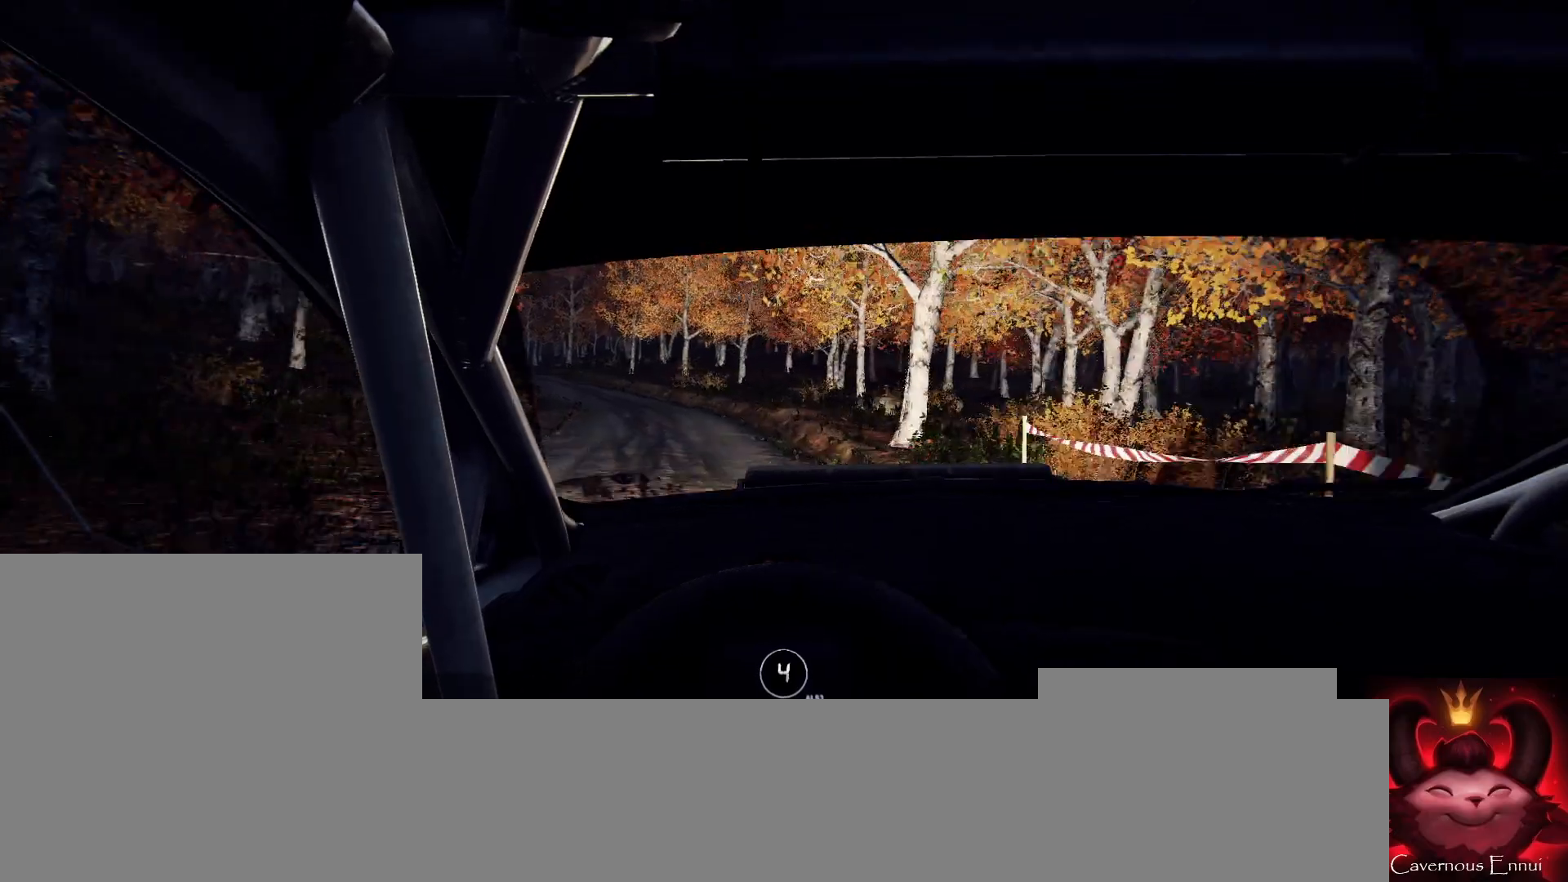
{"buttons": [], "left_stick": "left", "right_stick": "up", "events": [[167, "left_stick", "center"], [300, "left_stick", "left"]]}
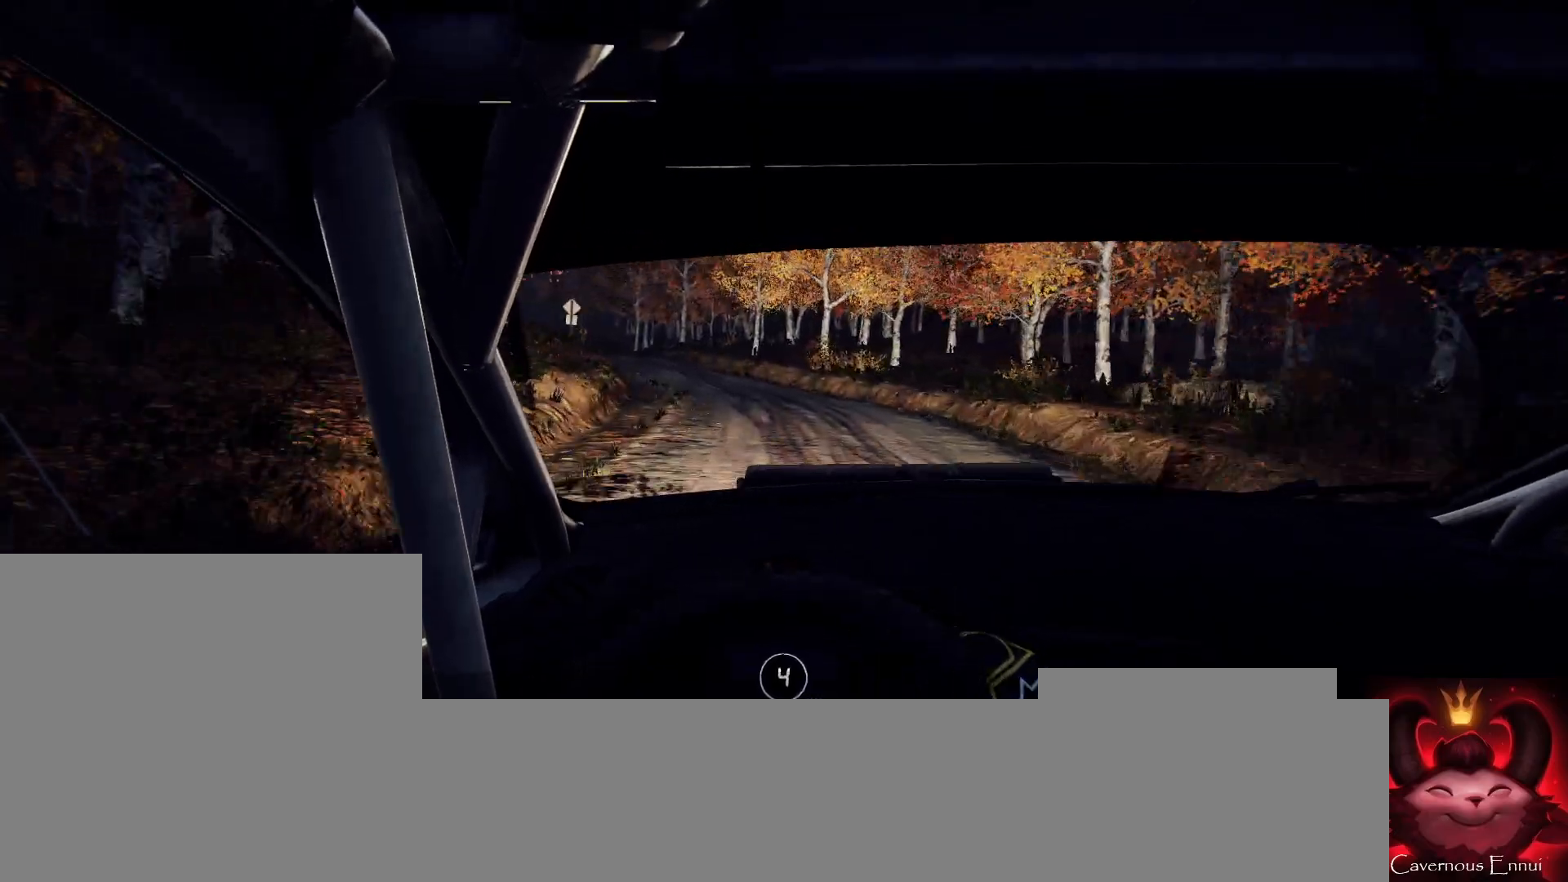
{"buttons": [], "left_stick": "center", "right_stick": "up", "events": [[67, "left_stick", "center"]]}
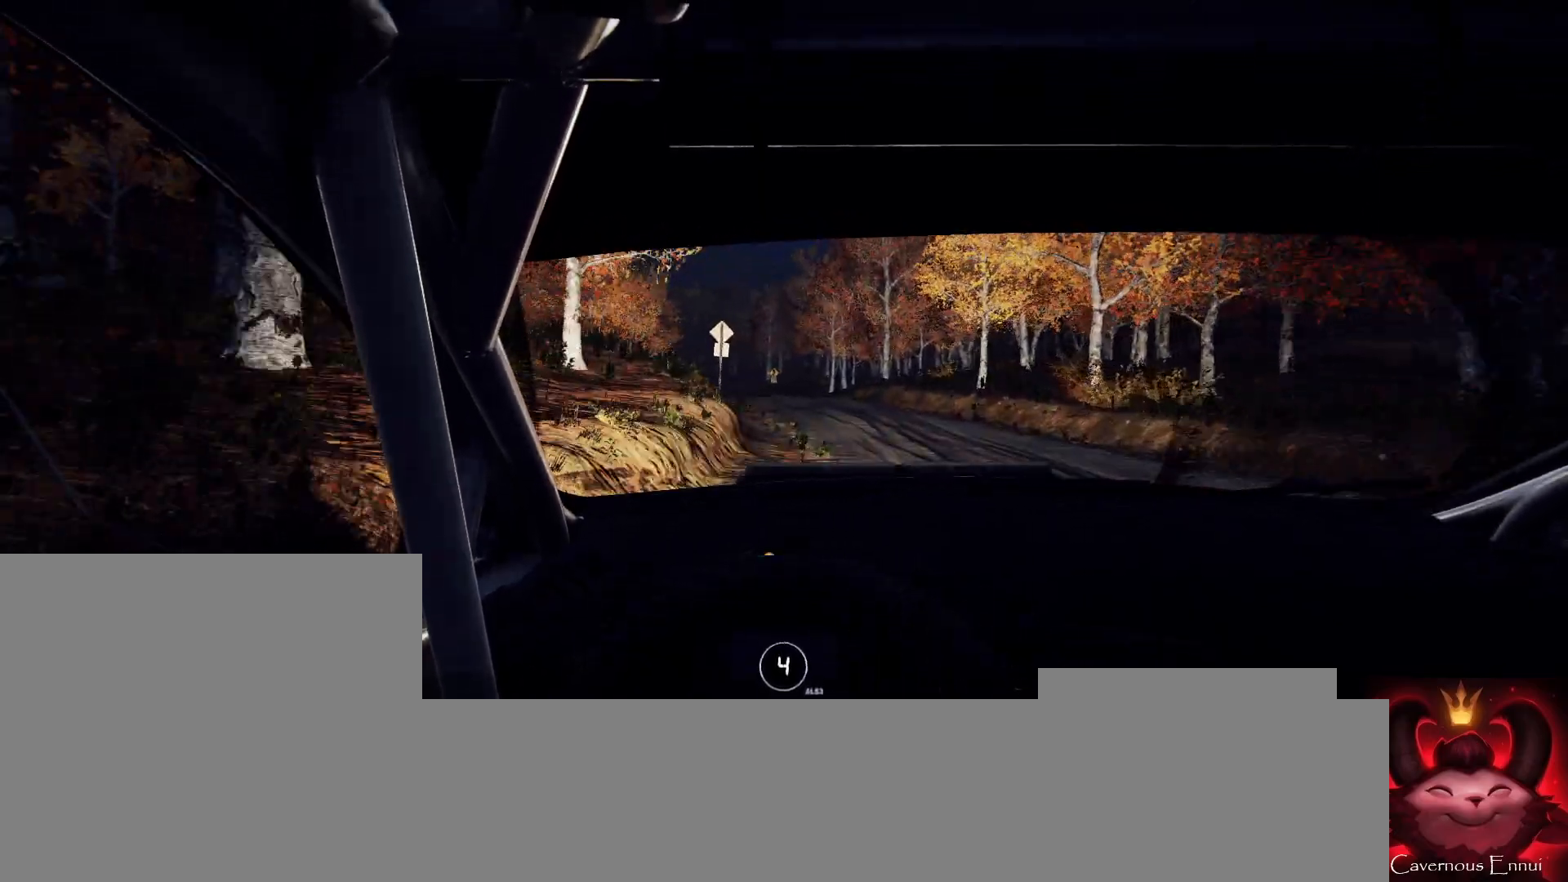
{"buttons": [], "left_stick": "left", "right_stick": "up", "events": [[33, "left_stick", "left"]]}
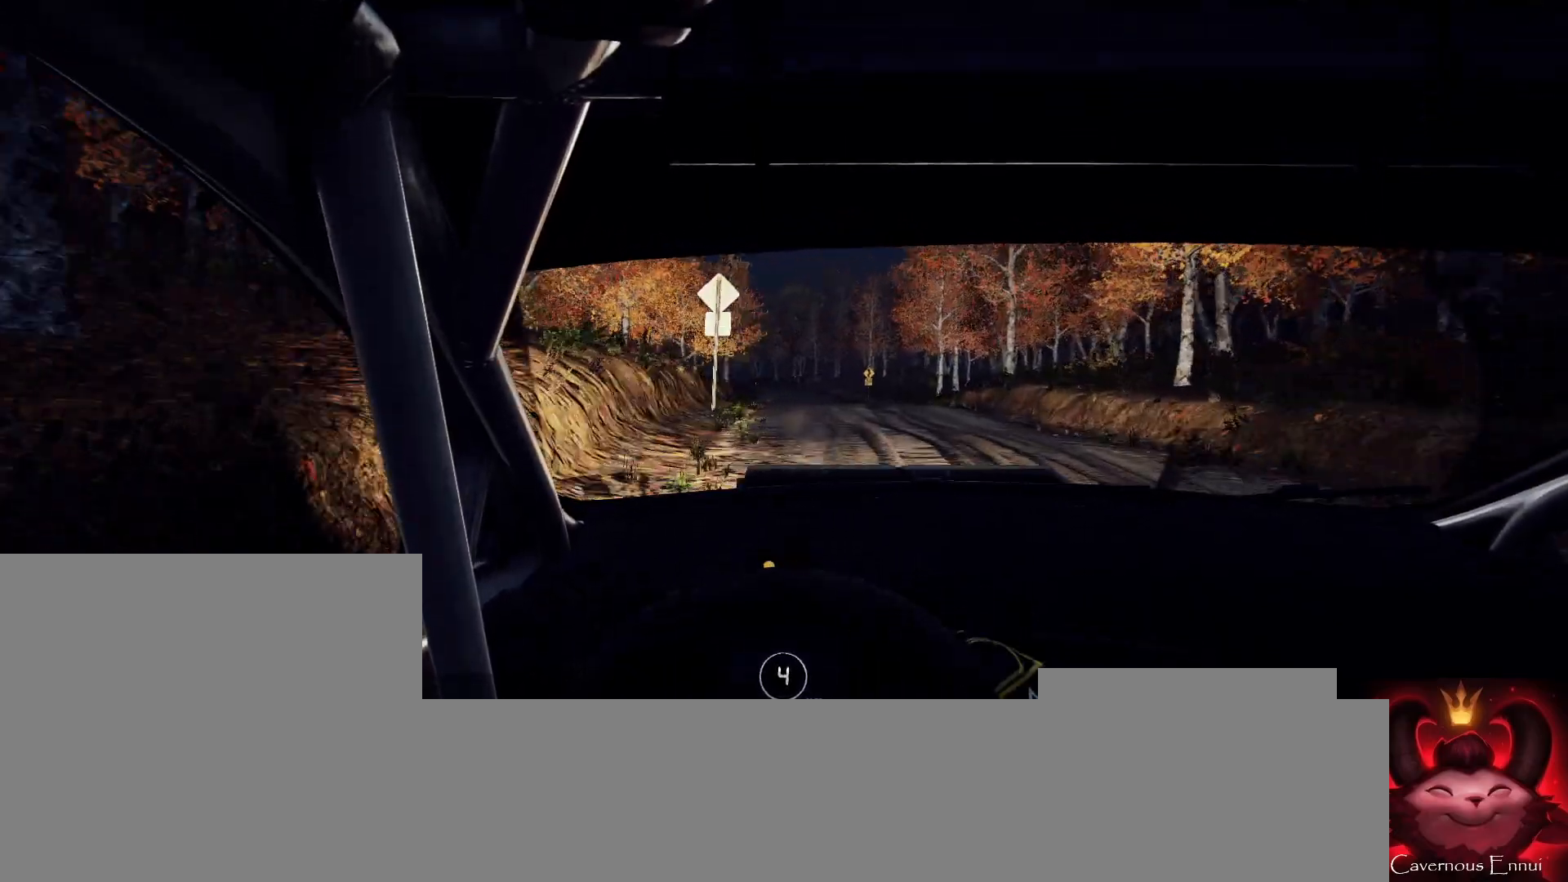
{"buttons": [], "left_stick": "right", "right_stick": "up", "events": [[33, "left_stick", "center"], [233, "left_stick", "right"], [267, "R1", "down"], [333, "R1", "up"]]}
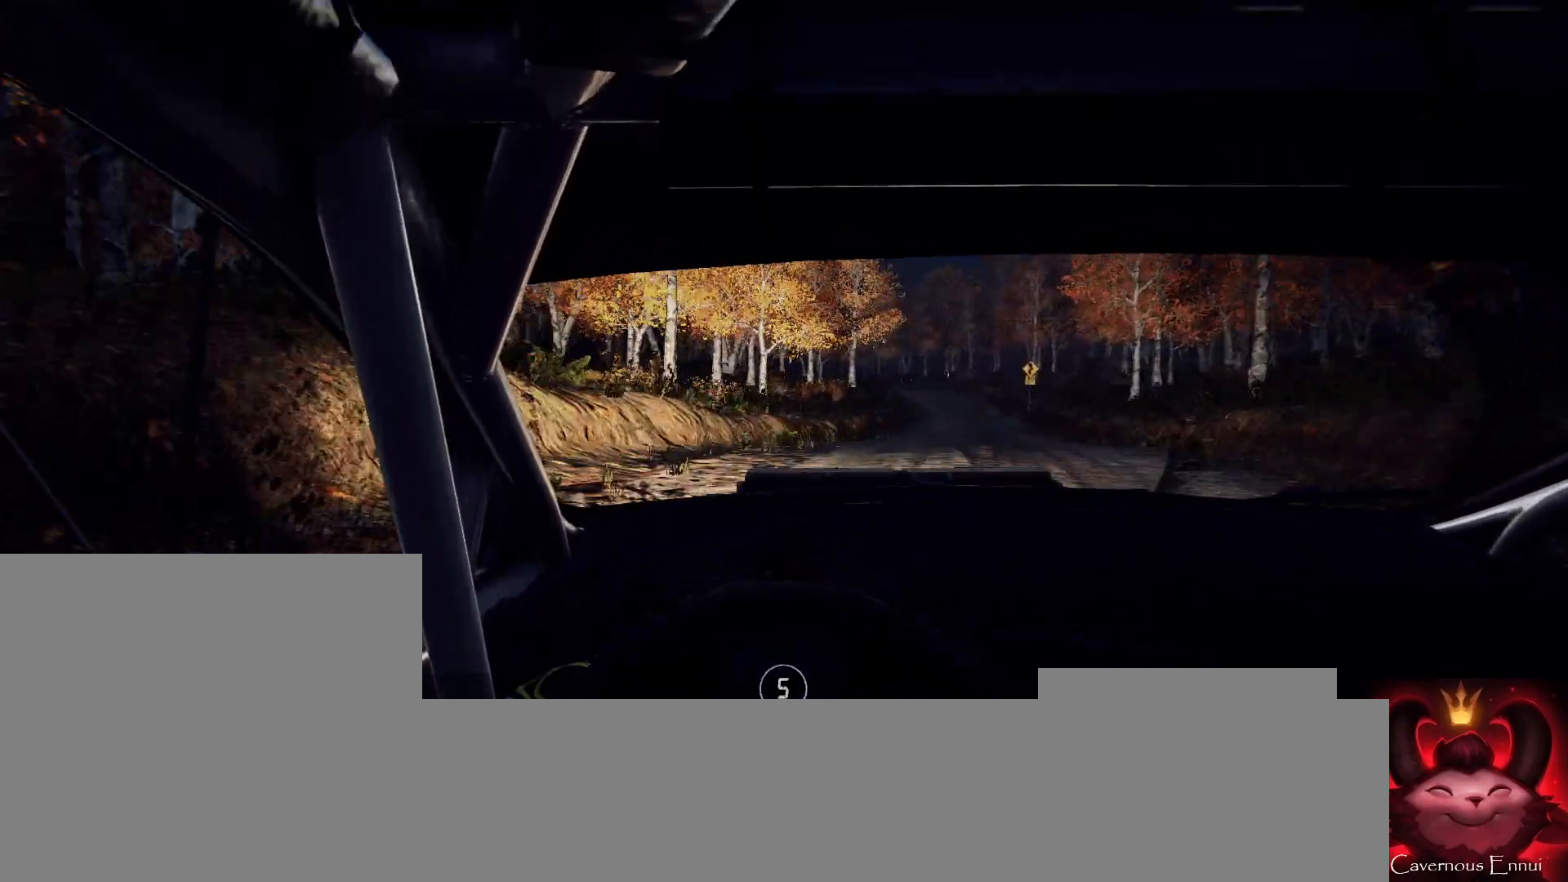
{"buttons": [], "left_stick": "center", "right_stick": "up", "events": [[67, "left_stick", "center"], [233, "left_stick", "right"], [400, "left_stick", "center"]]}
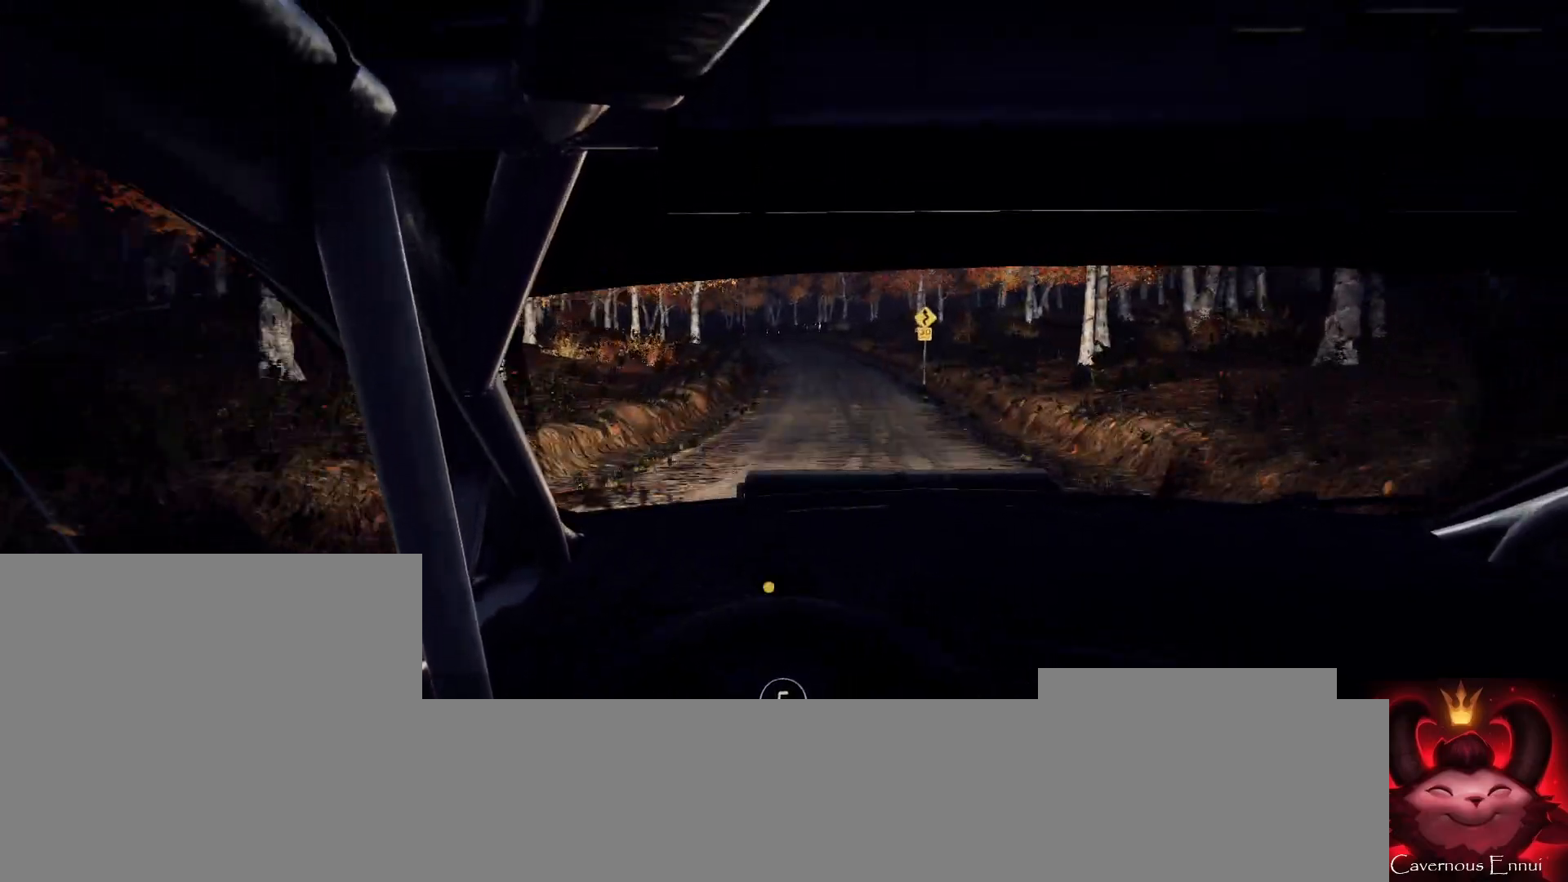
{"buttons": [], "left_stick": "center", "right_stick": "up", "events": [[133, "left_stick", "left"], [467, "left_stick", "center"]]}
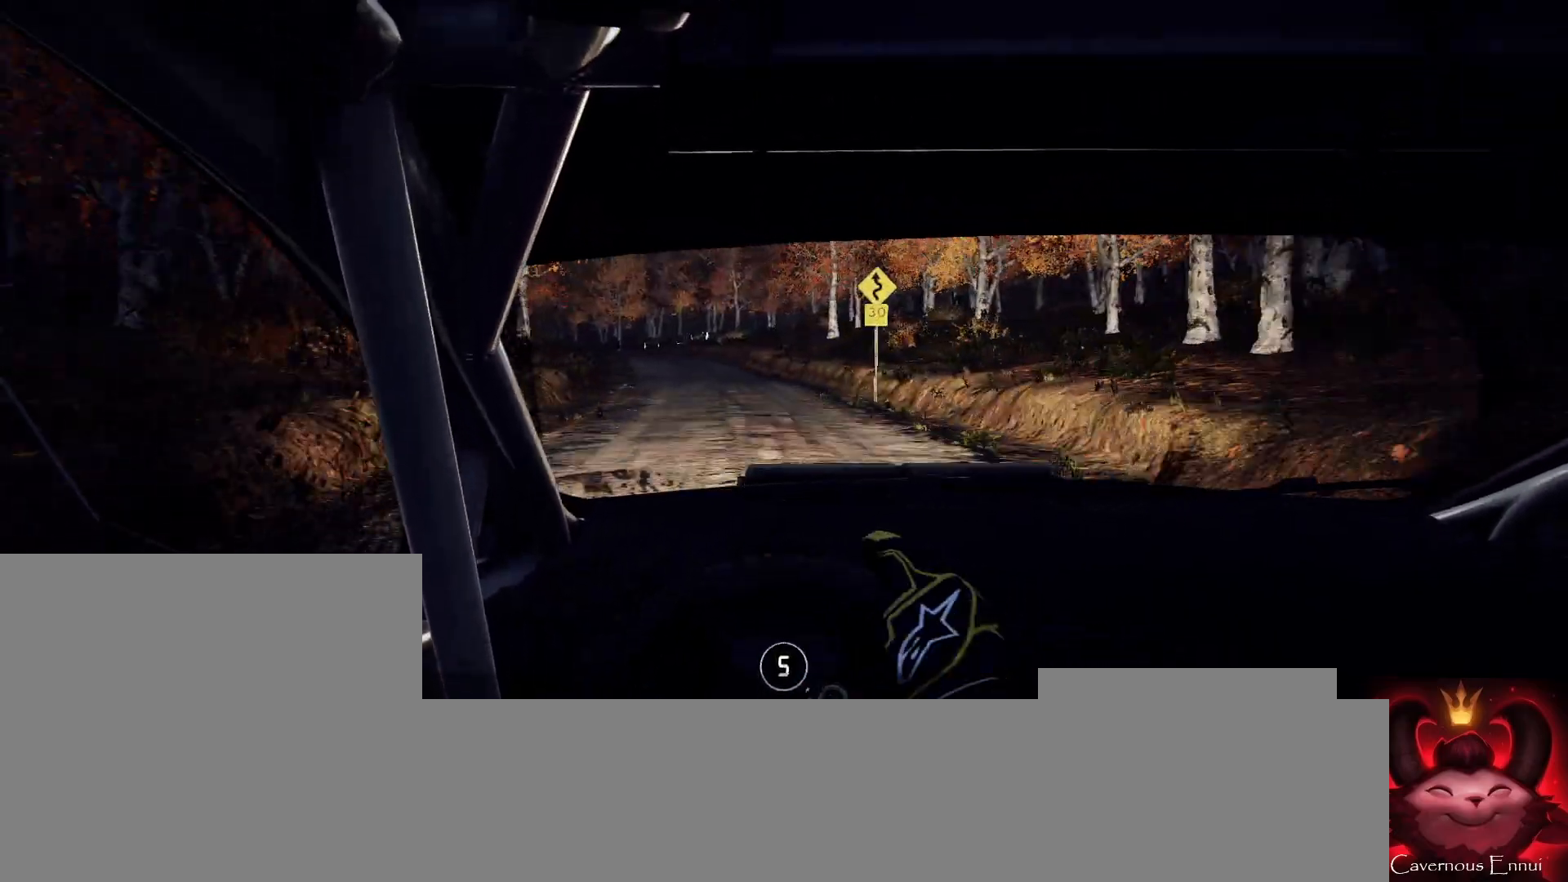
{"buttons": [], "left_stick": "left", "right_stick": "center", "events": [[200, "L2", "down"], [200, "left_stick", "left"], [300, "right_stick", "center"], [333, "L2", "up"], [333, "left_stick", "center"], [500, "left_stick", "left"]]}
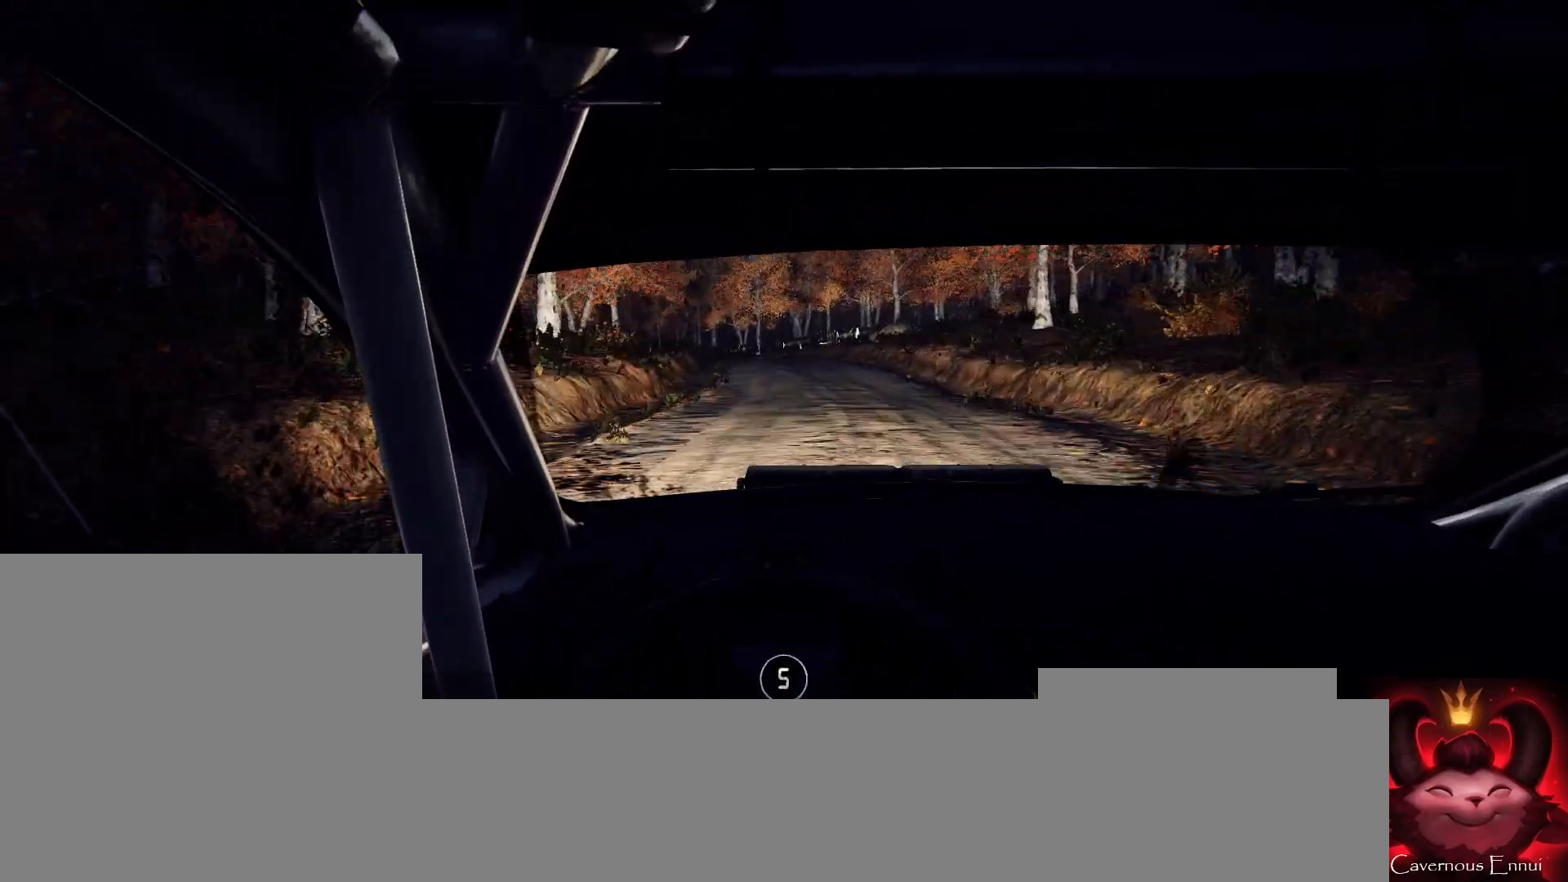
{"buttons": [], "left_stick": "center", "right_stick": "up", "events": [[67, "right_stick", "up"], [133, "left_stick", "center"], [267, "left_stick", "left"], [500, "left_stick", "center"]]}
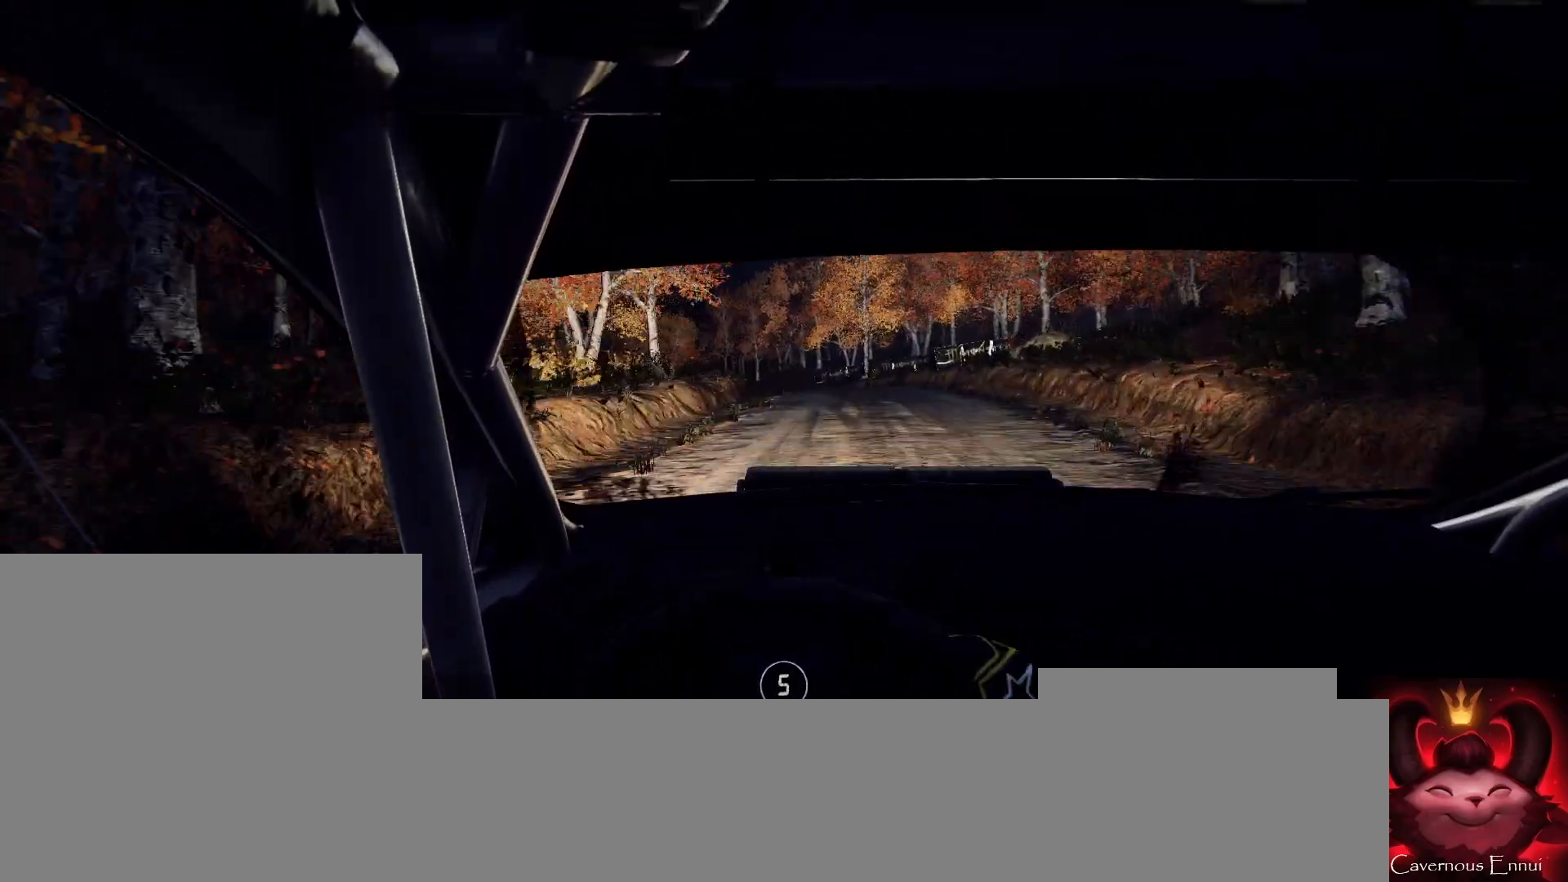
{"buttons": [], "left_stick": "down-left", "right_stick": "up", "events": [[100, "left_stick", "left"], [300, "left_stick", "center"], [500, "left_stick", "down-left"]]}
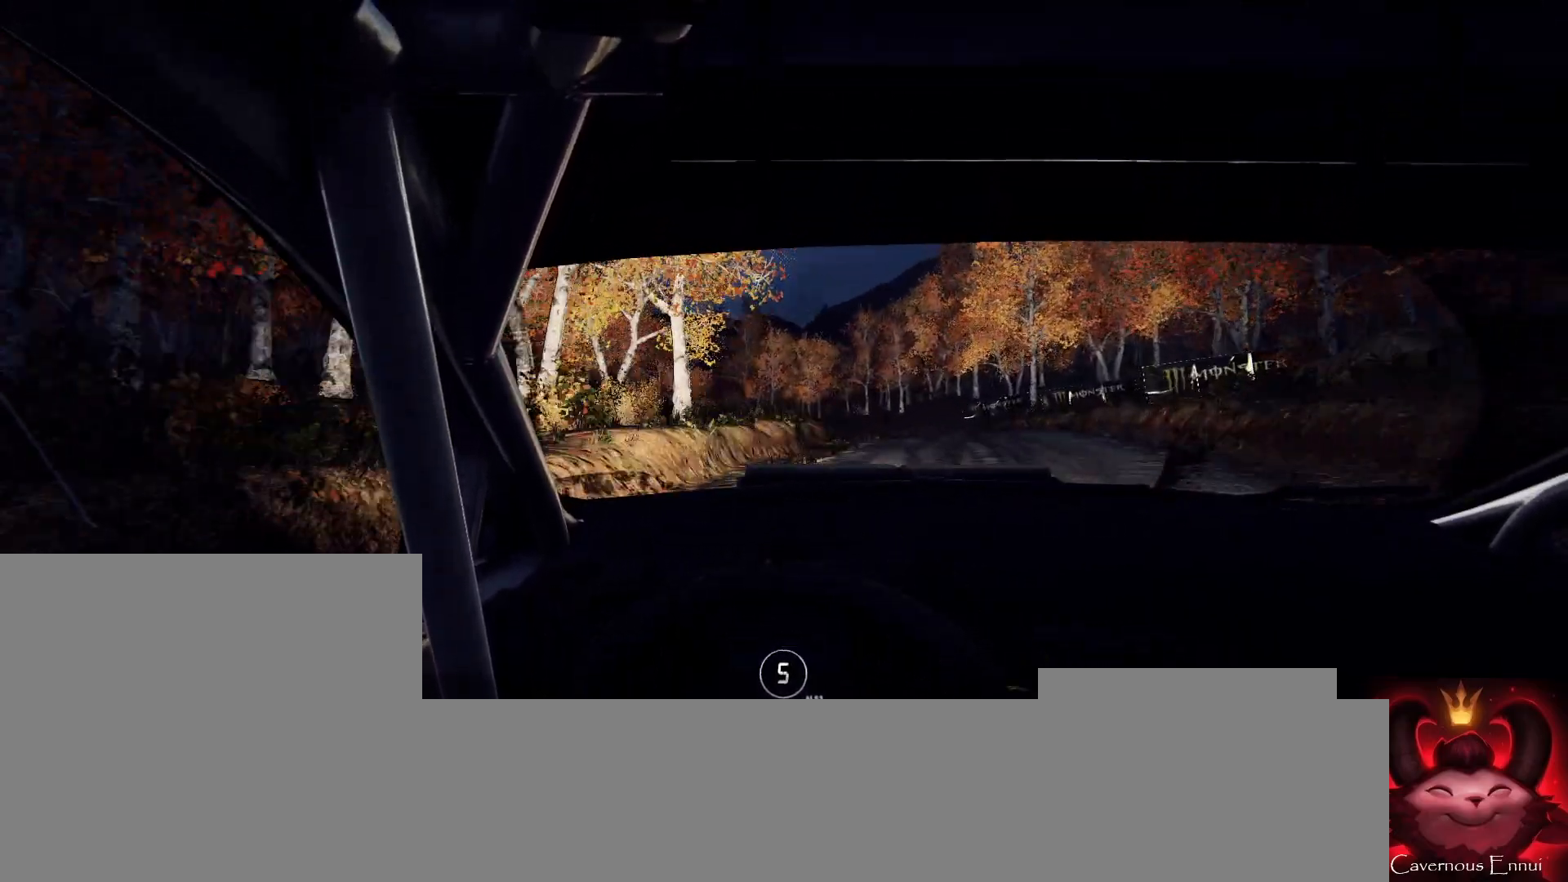
{"buttons": [], "left_stick": "left", "right_stick": "center", "events": [[200, "left_stick", "center"], [400, "left_stick", "left"], [467, "right_stick", "center"]]}
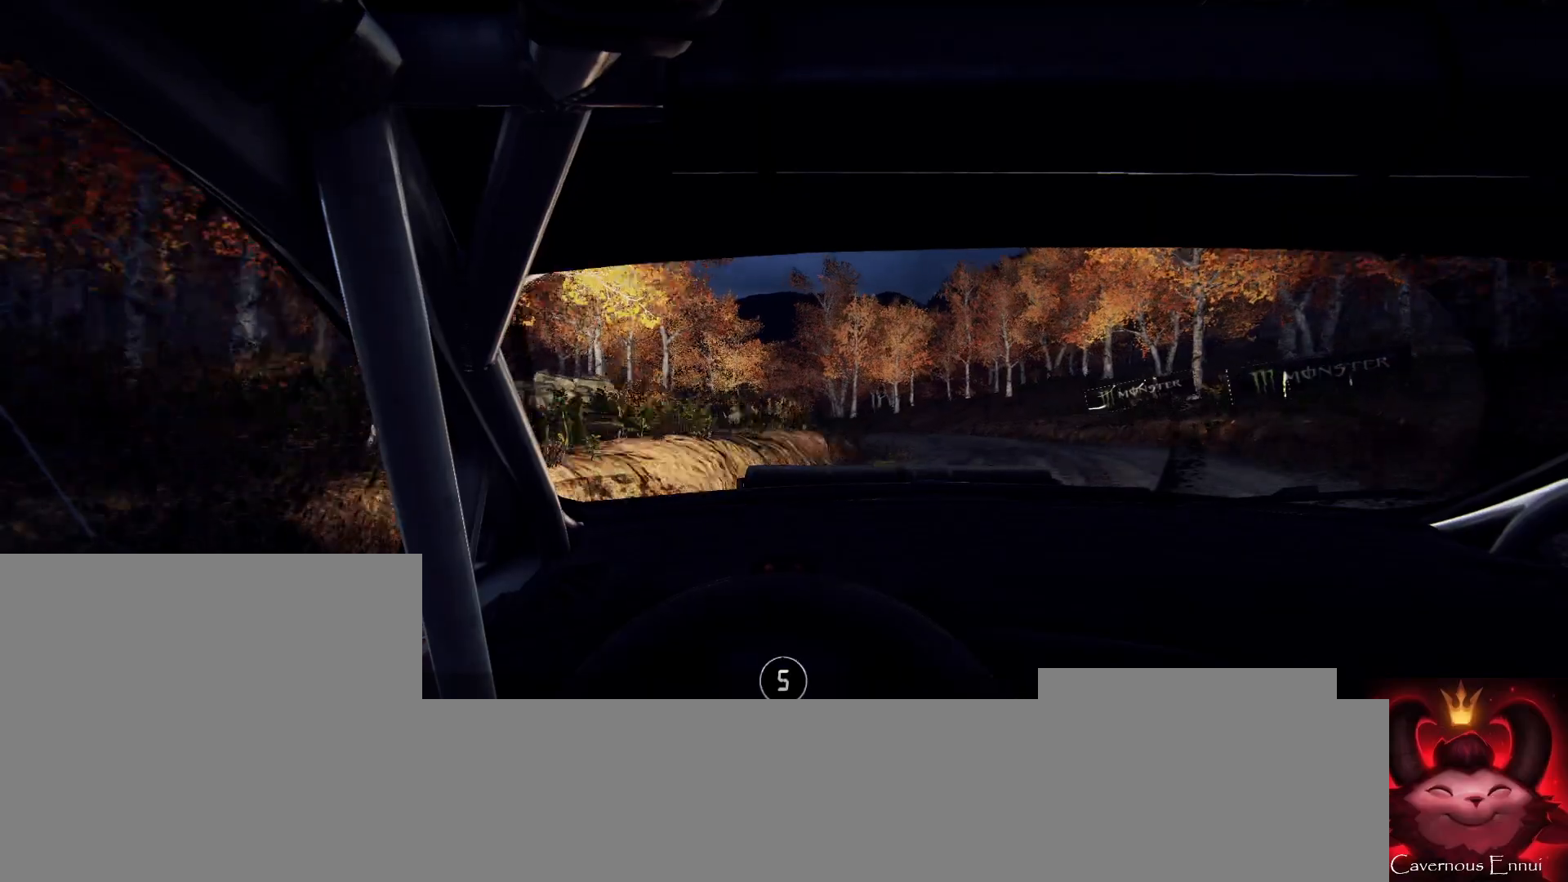
{"buttons": [], "left_stick": "left", "right_stick": "center", "events": [[100, "L1", "down"], [100, "L2", "down"], [167, "L2", "up"], [200, "L1", "up"], [300, "left_stick", "center"], [433, "left_stick", "left"]]}
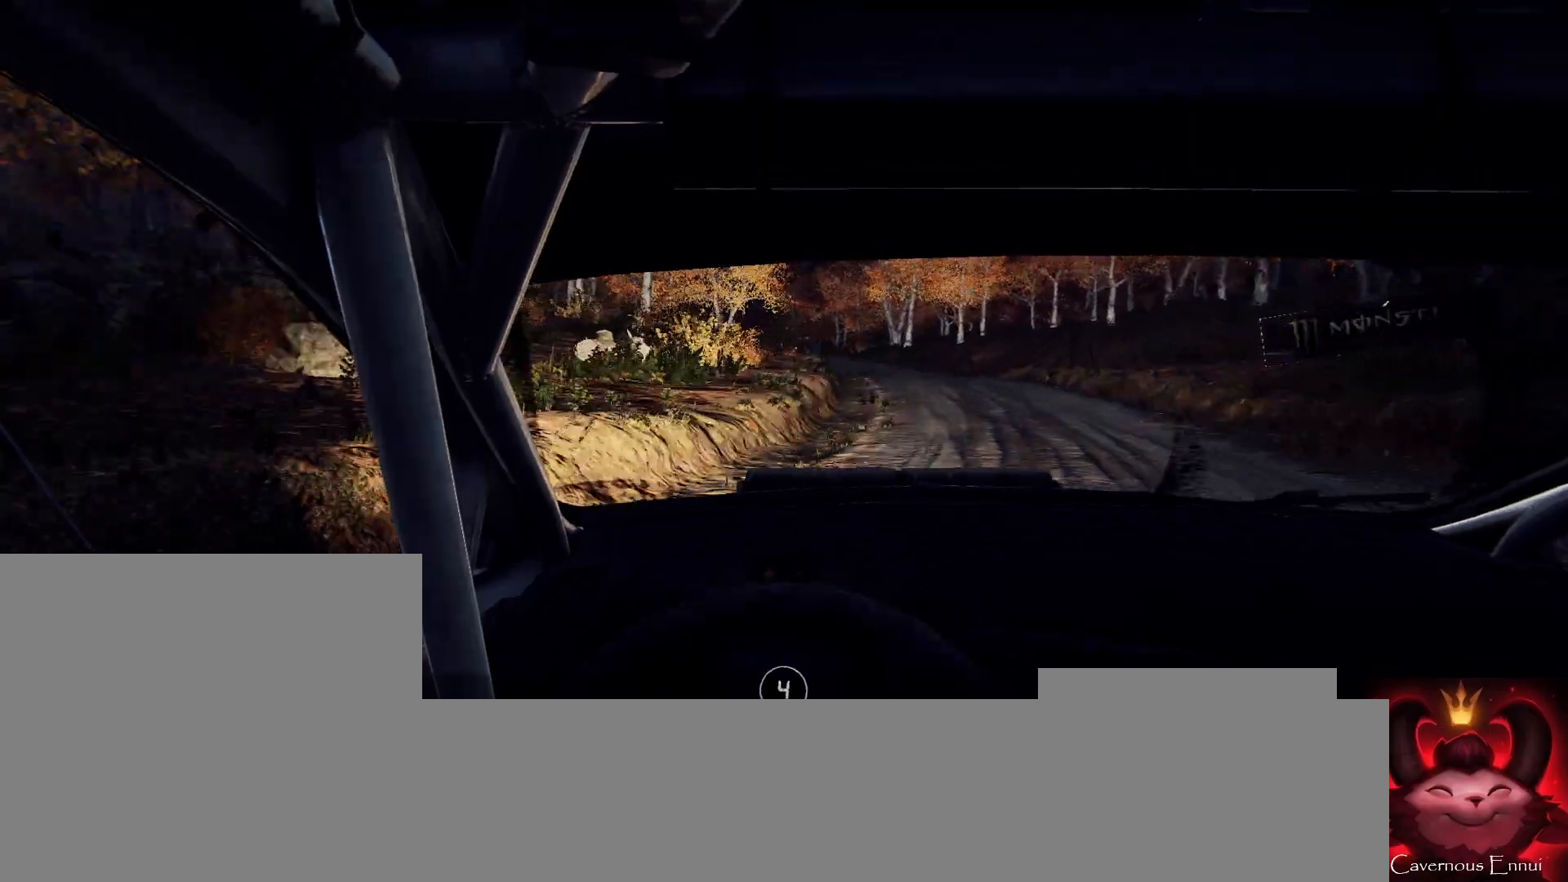
{"buttons": [], "left_stick": "right", "right_stick": "center", "events": [[33, "left_stick", "center"], [167, "left_stick", "left"], [200, "right_stick", "up"], [267, "left_stick", "center"], [433, "left_stick", "right"], [500, "right_stick", "center"]]}
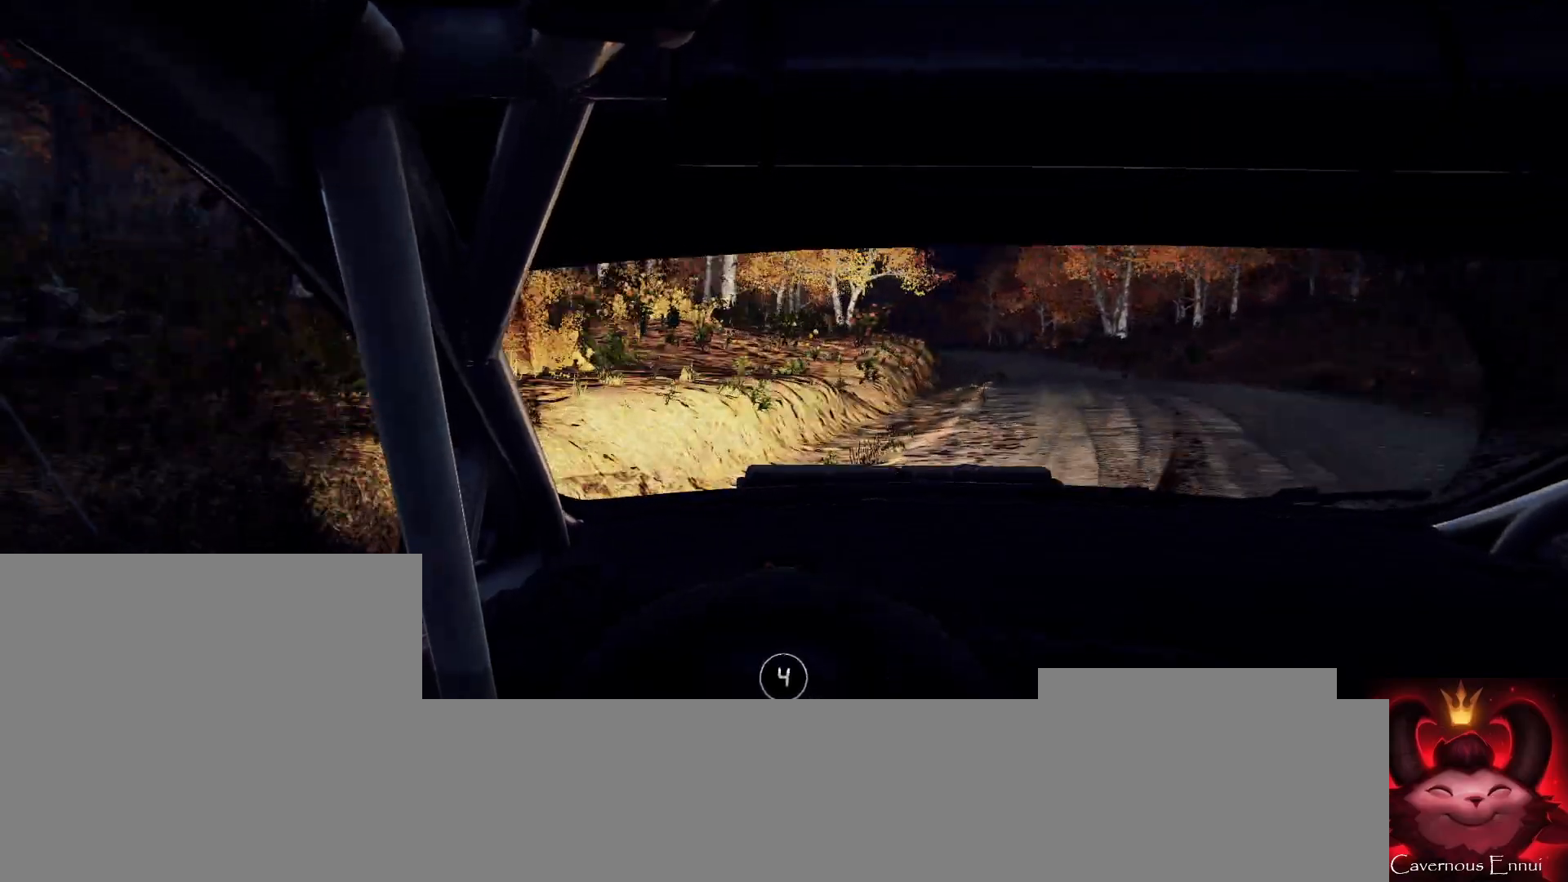
{"buttons": [], "left_stick": "right", "right_stick": "center", "events": []}